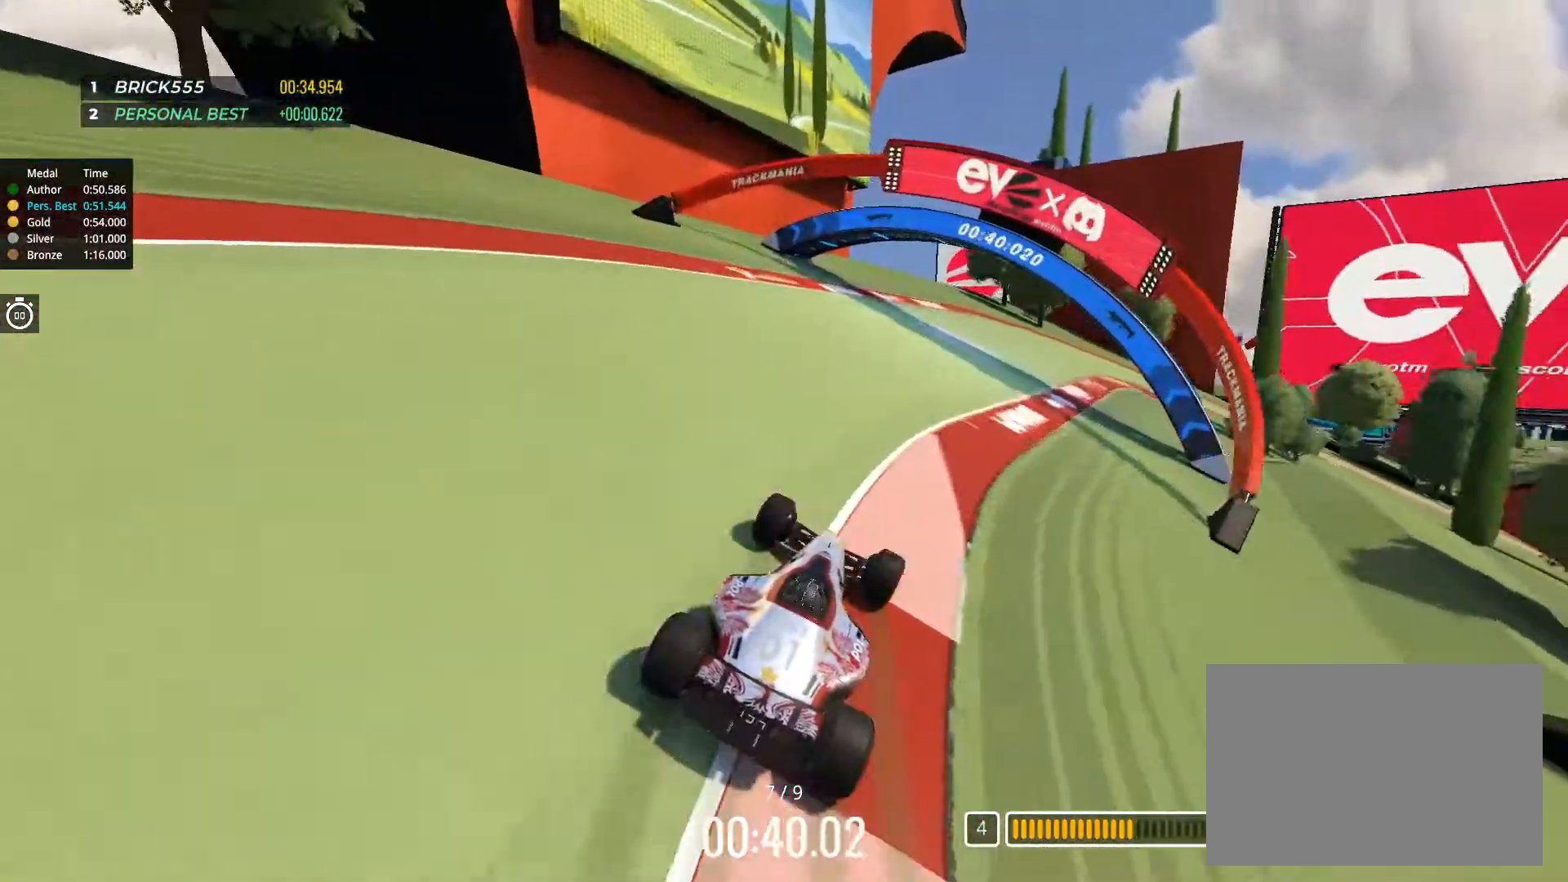
Gameplay with keyboard; each line is a JSON object with the keys held at the frame after it. "events" lists presses ("down") and releases ("up") of "down", "left", "right" and "up" between this image and that frame as [ms after this image, input, new state], when the widget could be followed in between. No other keys are recorded. Mouse input is not recorded.
{"keys": ["right", "up"], "events": [[334, "right", "up"], [384, "right", "down"]]}
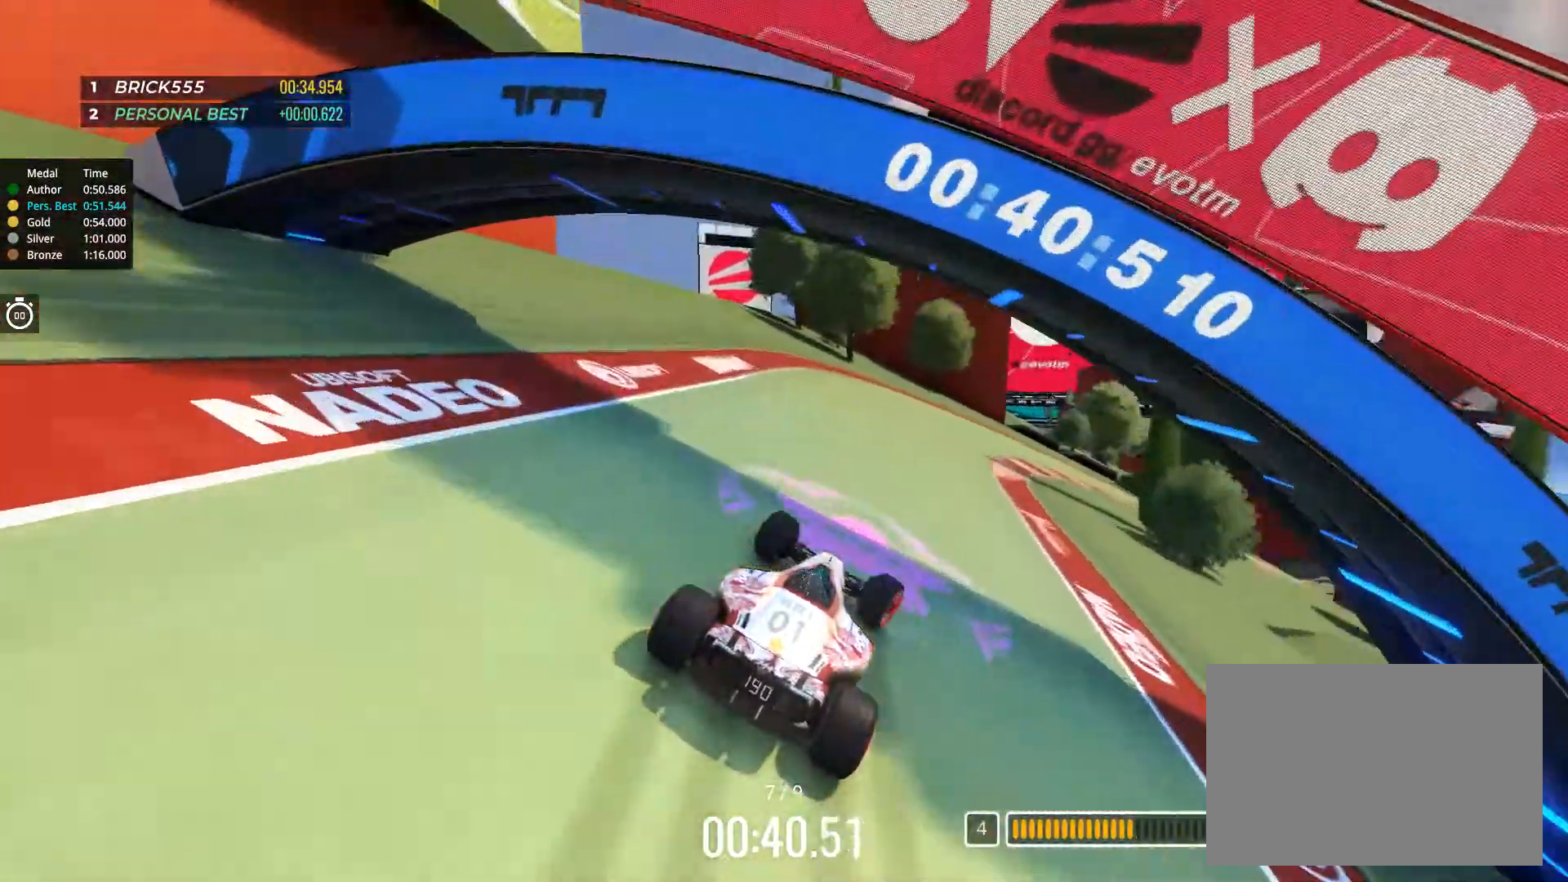
{"keys": ["right", "up"], "events": [[83, "right", "up"], [183, "right", "down"]]}
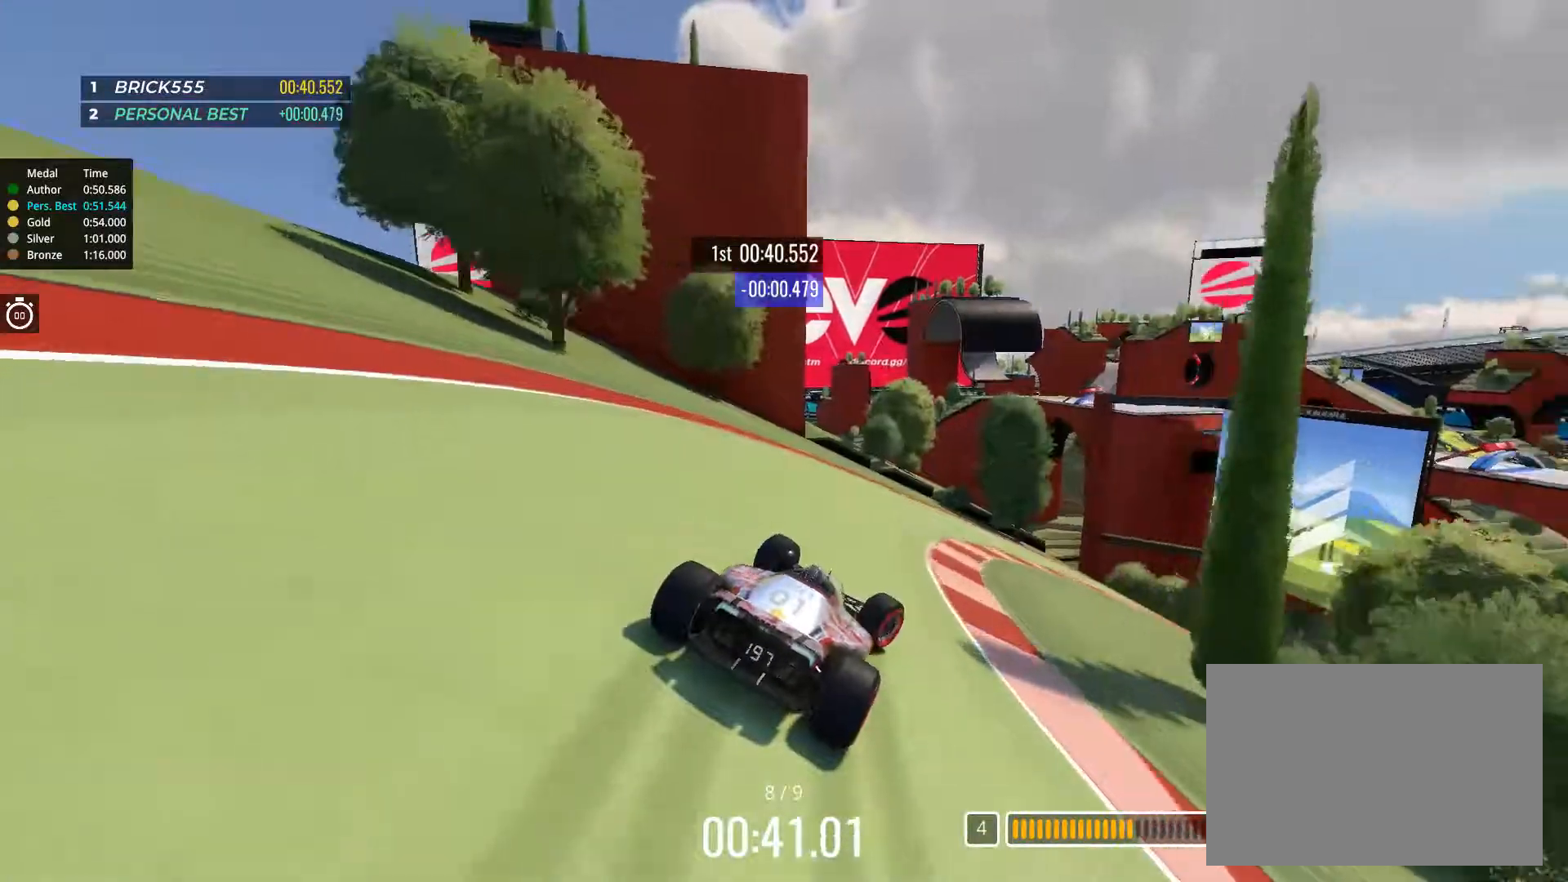
{"keys": ["up"], "events": [[200, "right", "up"], [250, "right", "down"], [367, "right", "up"]]}
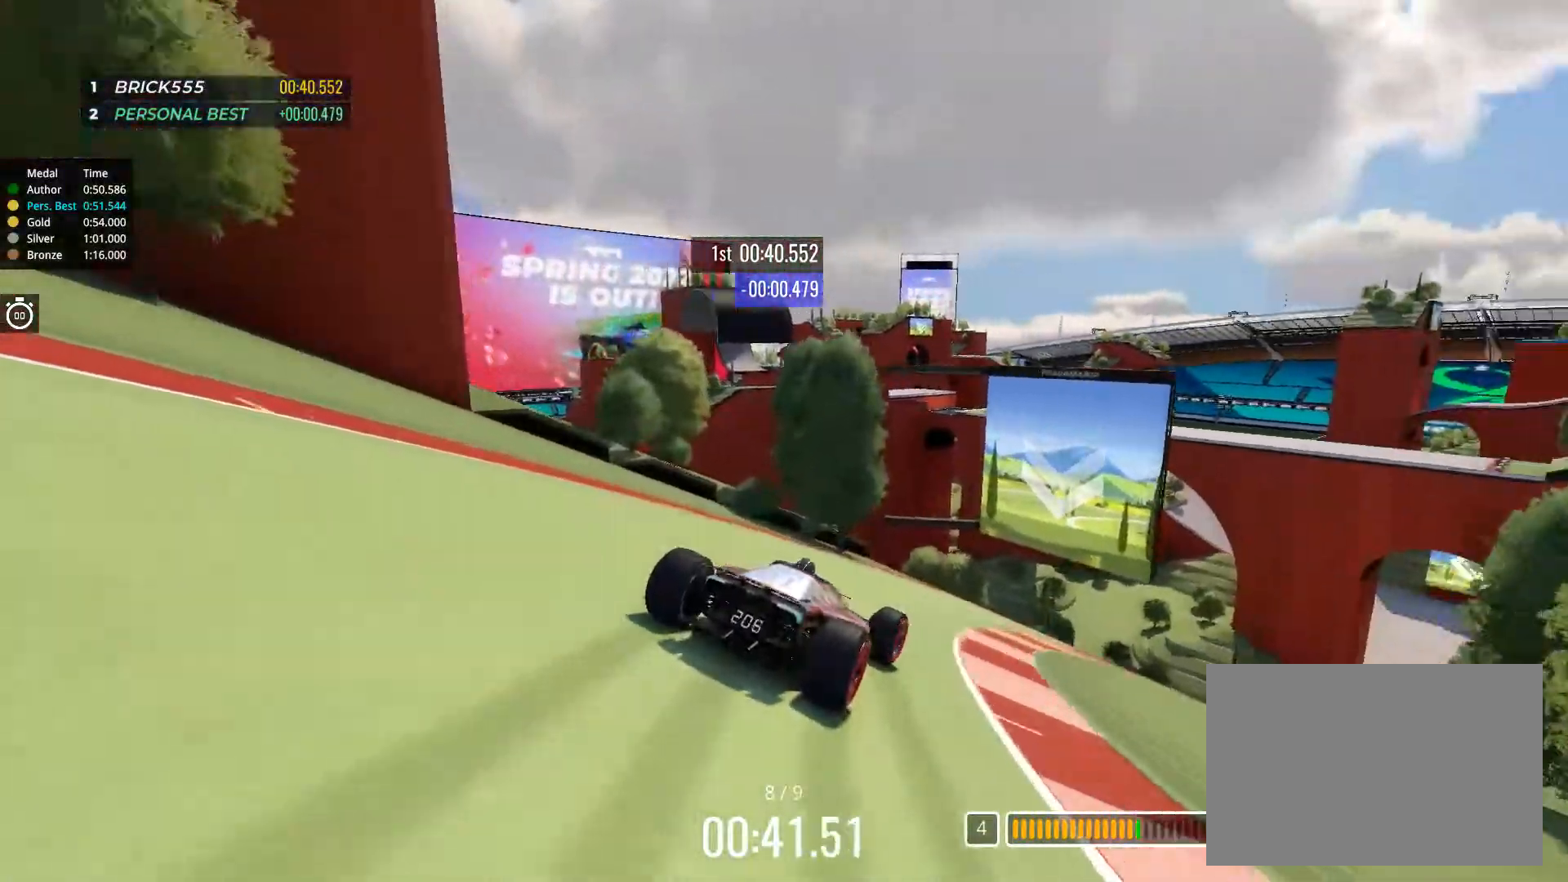
{"keys": ["right", "up"], "events": [[83, "right", "down"], [150, "right", "up"], [250, "right", "down"], [350, "right", "up"], [483, "right", "down"]]}
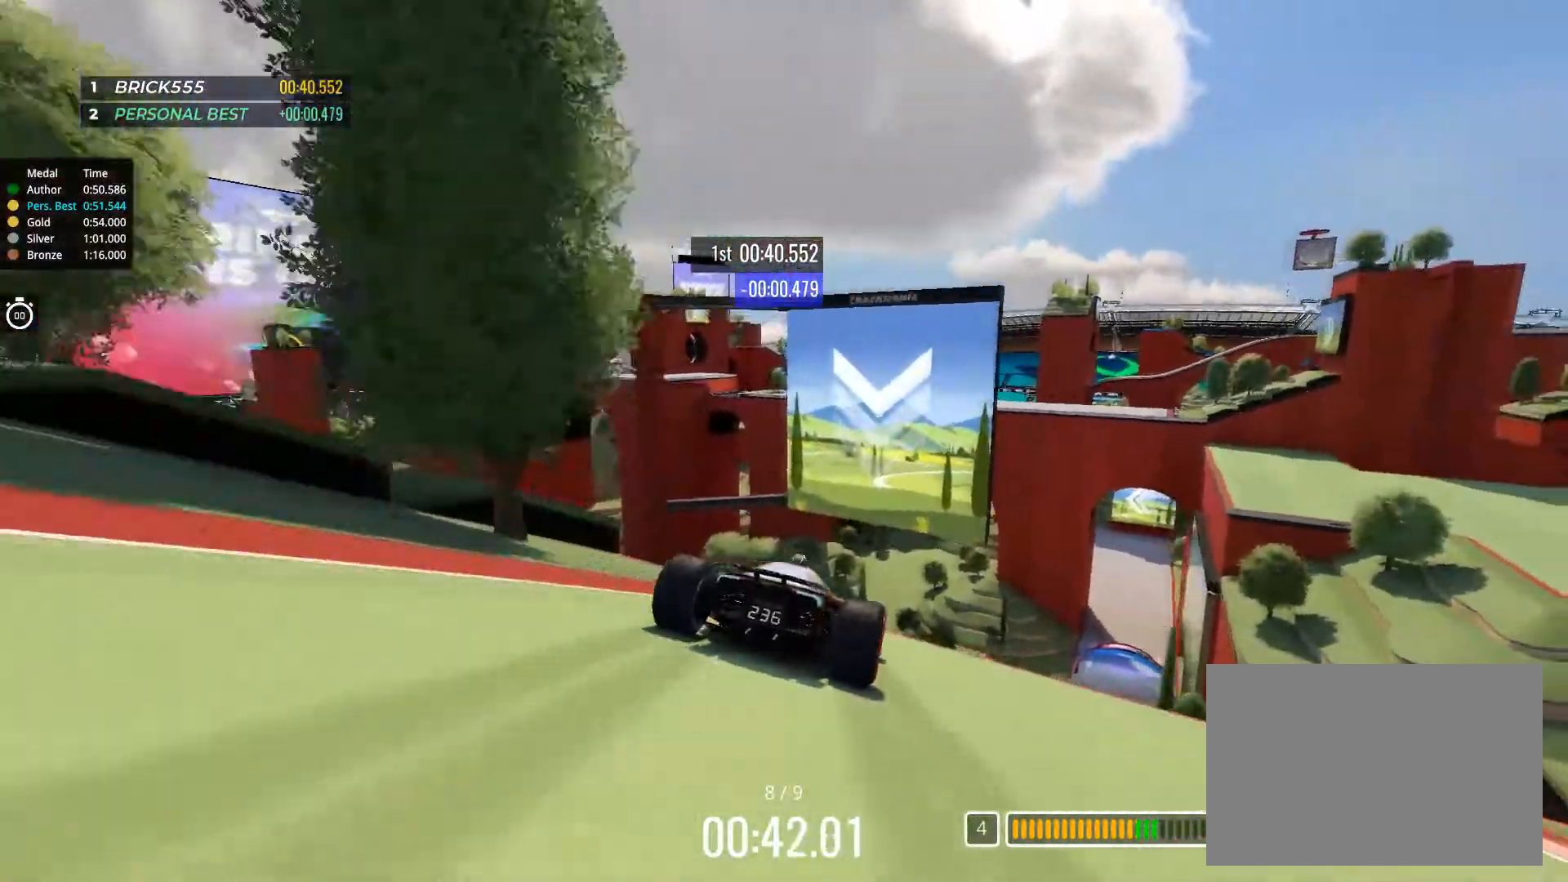
{"keys": ["right", "up"], "events": [[50, "right", "up"], [334, "down", "down"], [417, "right", "down"], [451, "down", "up"]]}
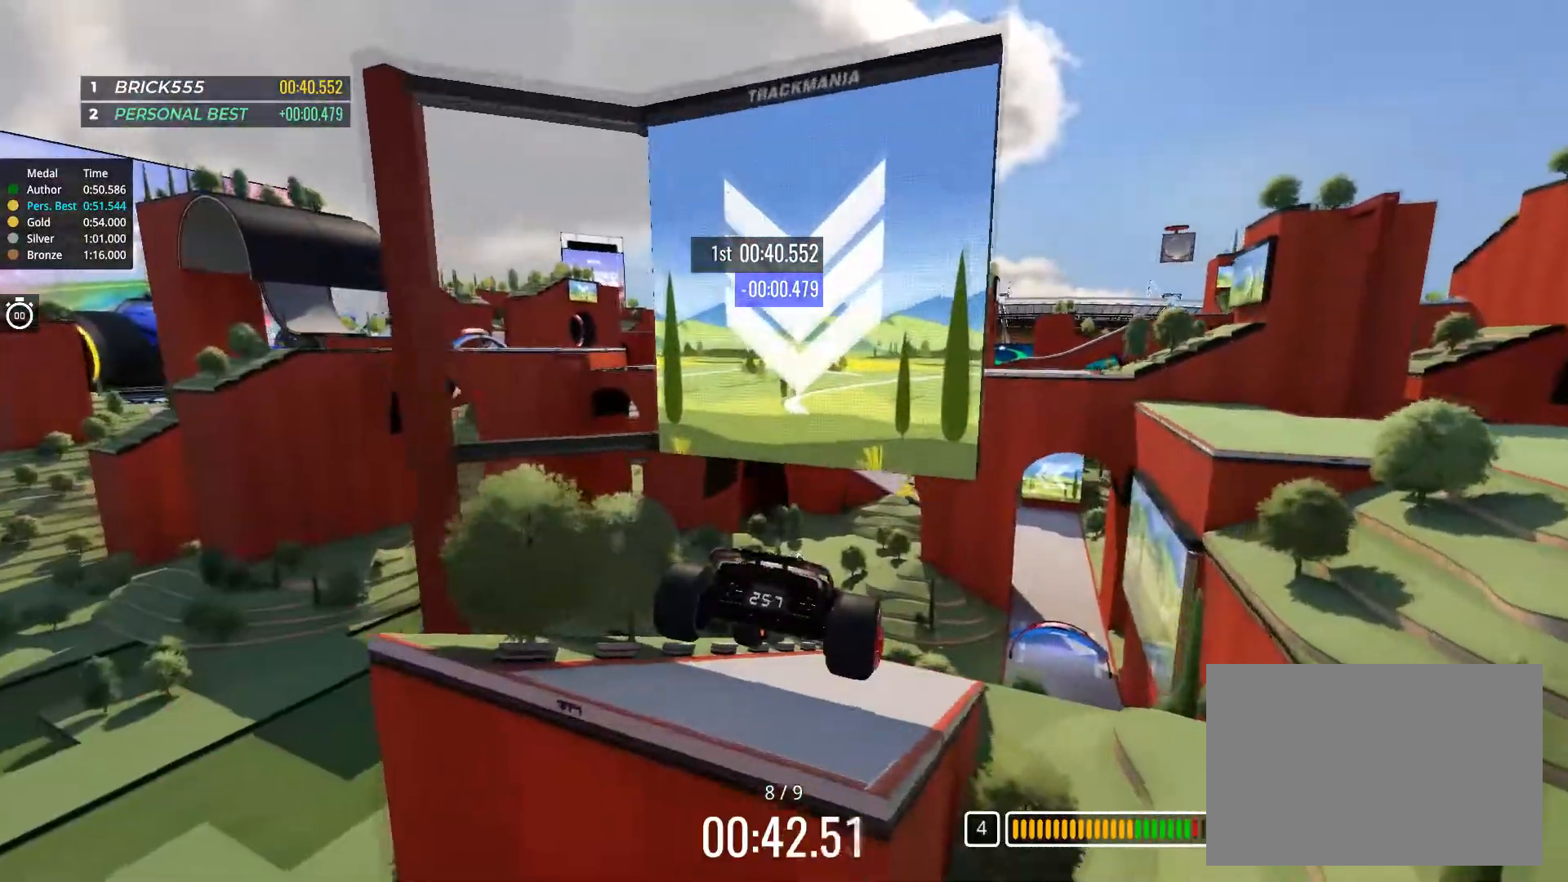
{"keys": ["right", "up"], "events": []}
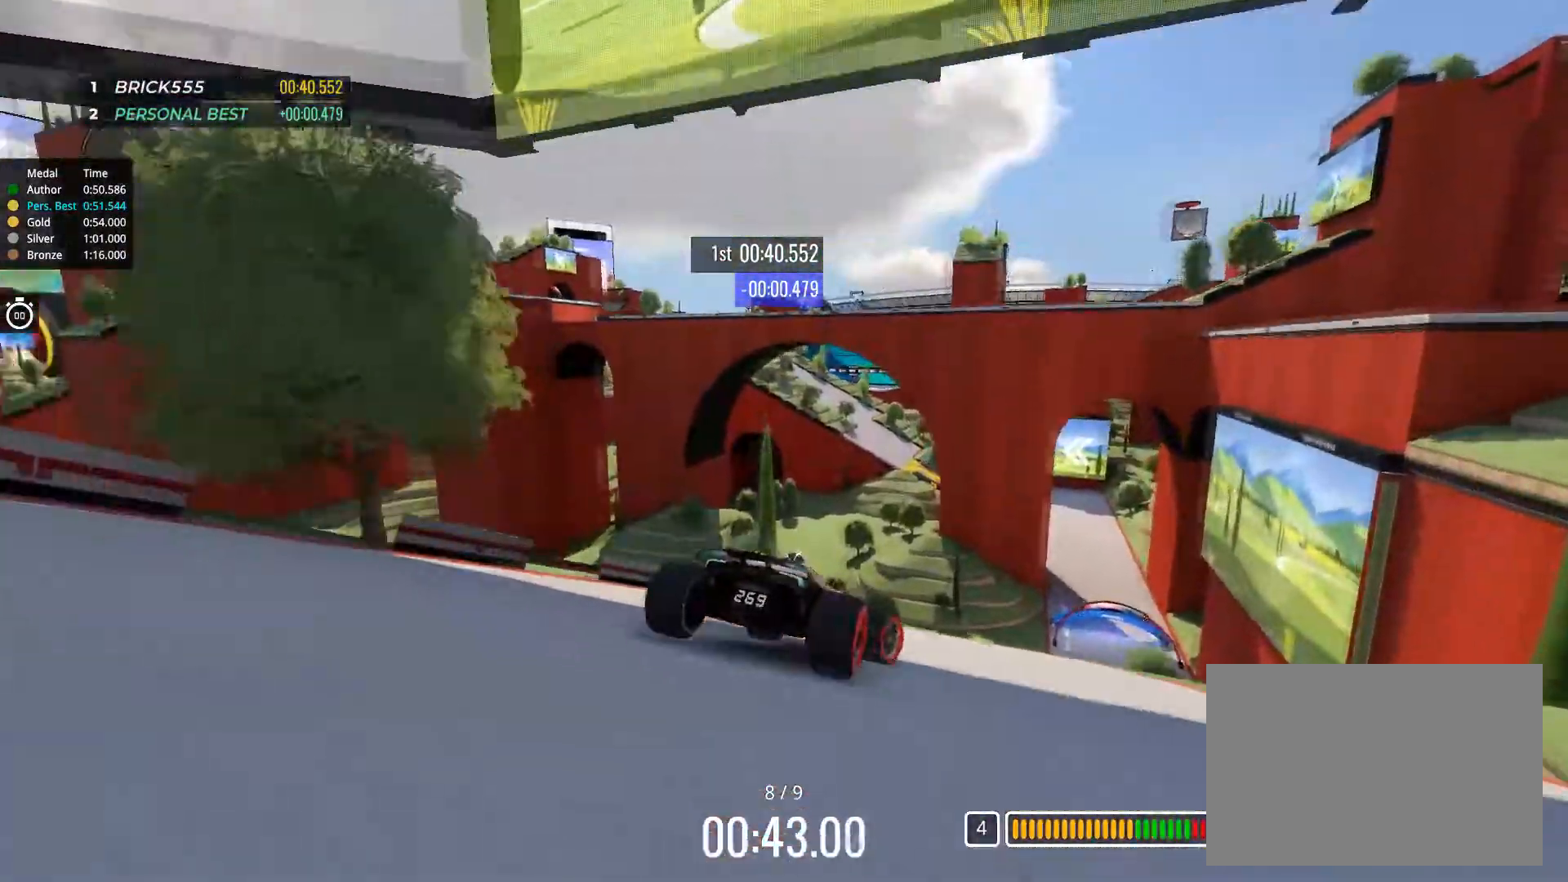
{"keys": ["up"], "events": [[17, "right", "up"], [117, "right", "down"], [467, "right", "up"]]}
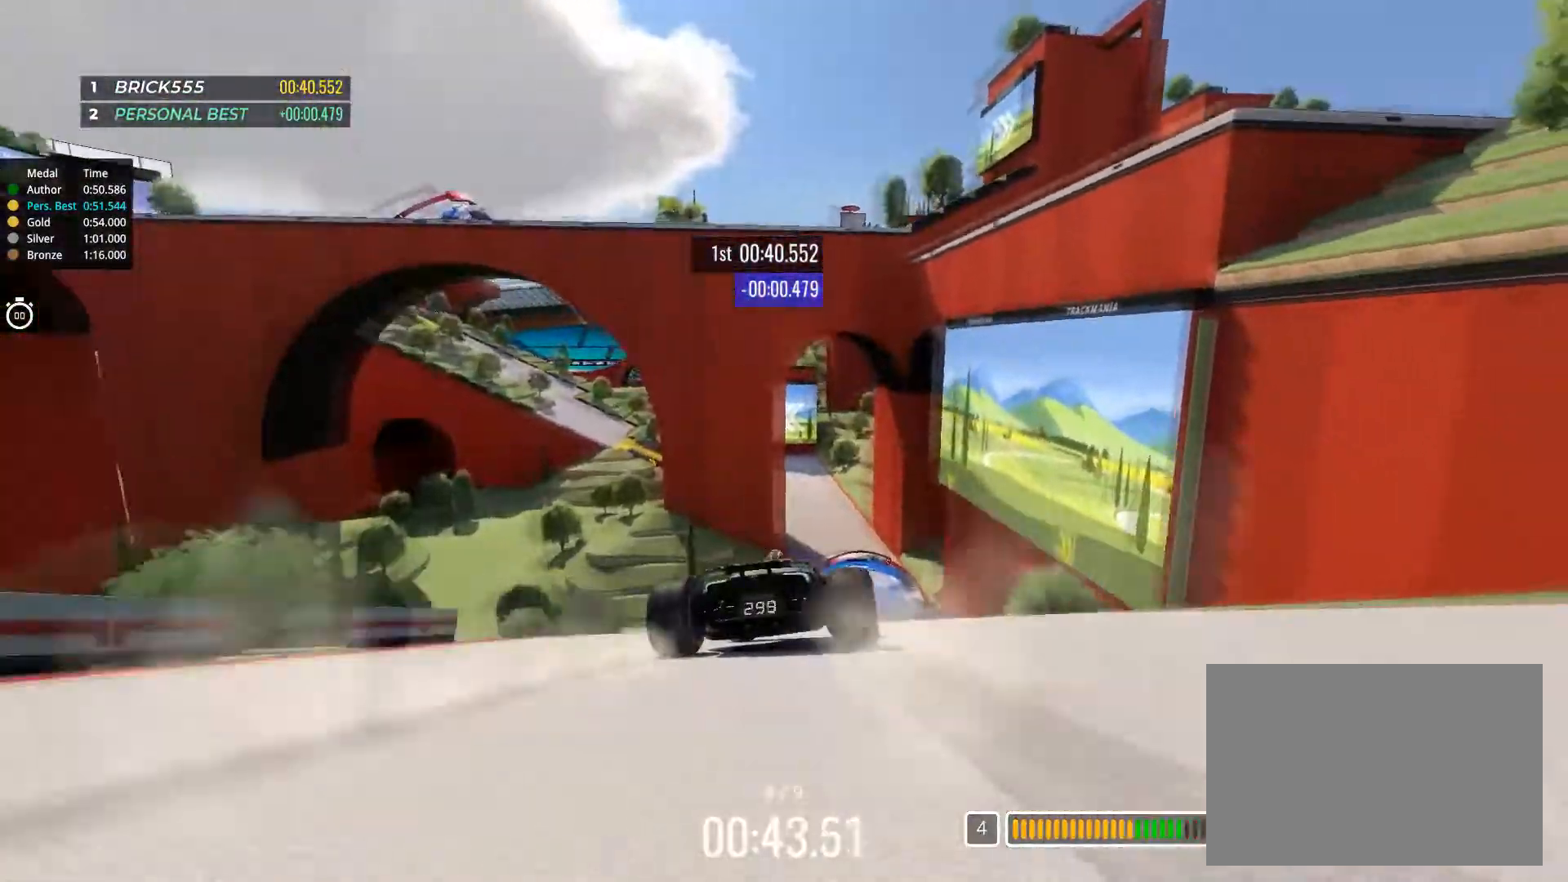
{"keys": ["up"], "events": [[50, "left", "down"], [116, "left", "up"], [350, "down", "down"], [450, "down", "up"]]}
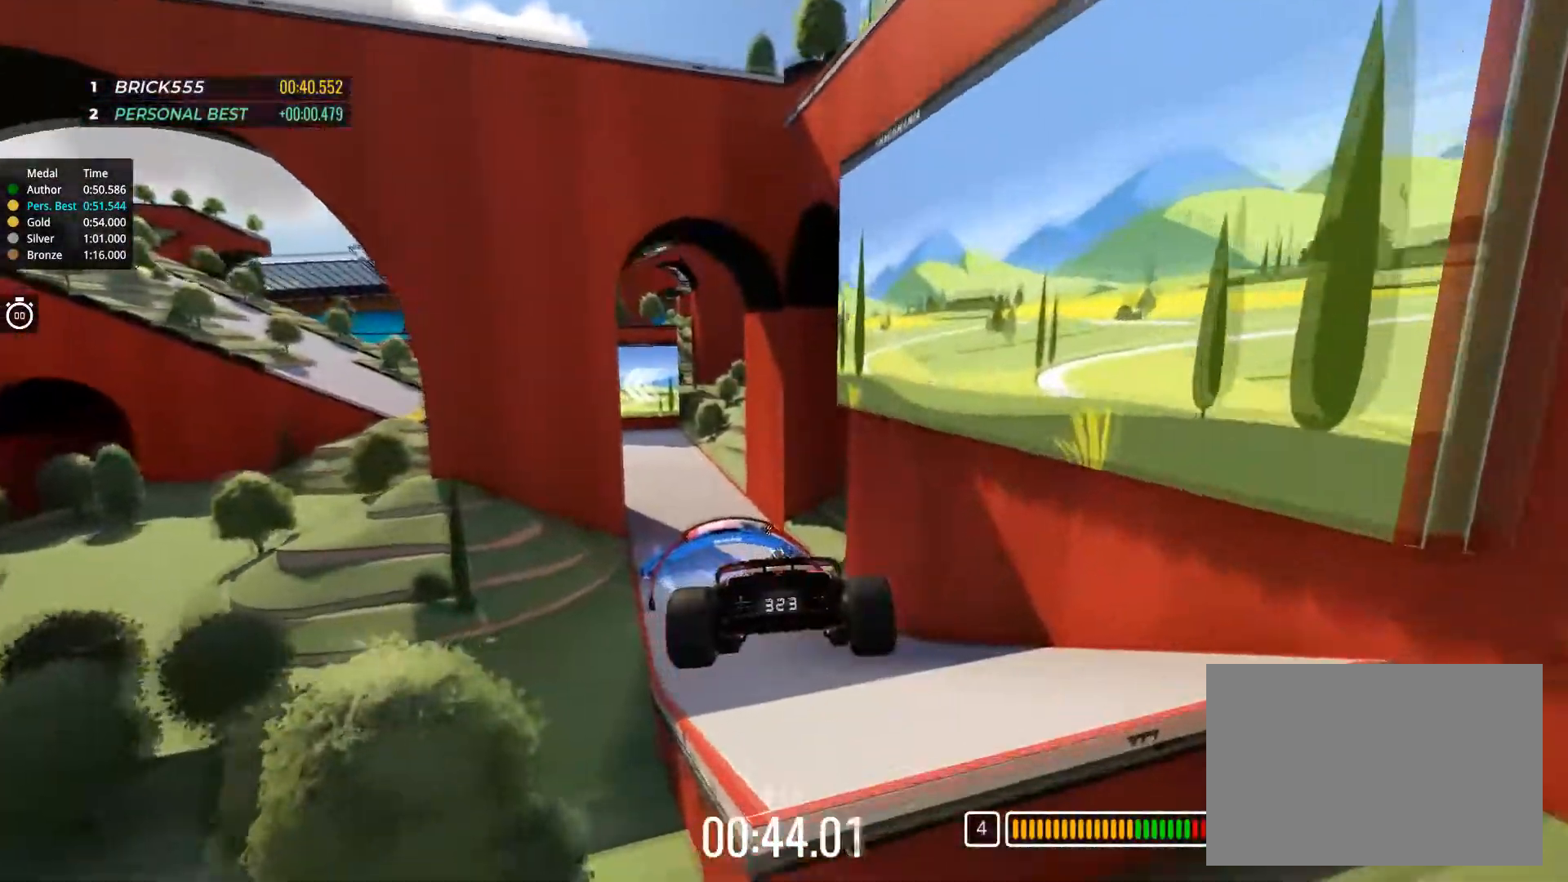
{"keys": ["up"], "events": [[67, "left", "down"], [200, "left", "up"], [267, "left", "down"], [434, "left", "up"]]}
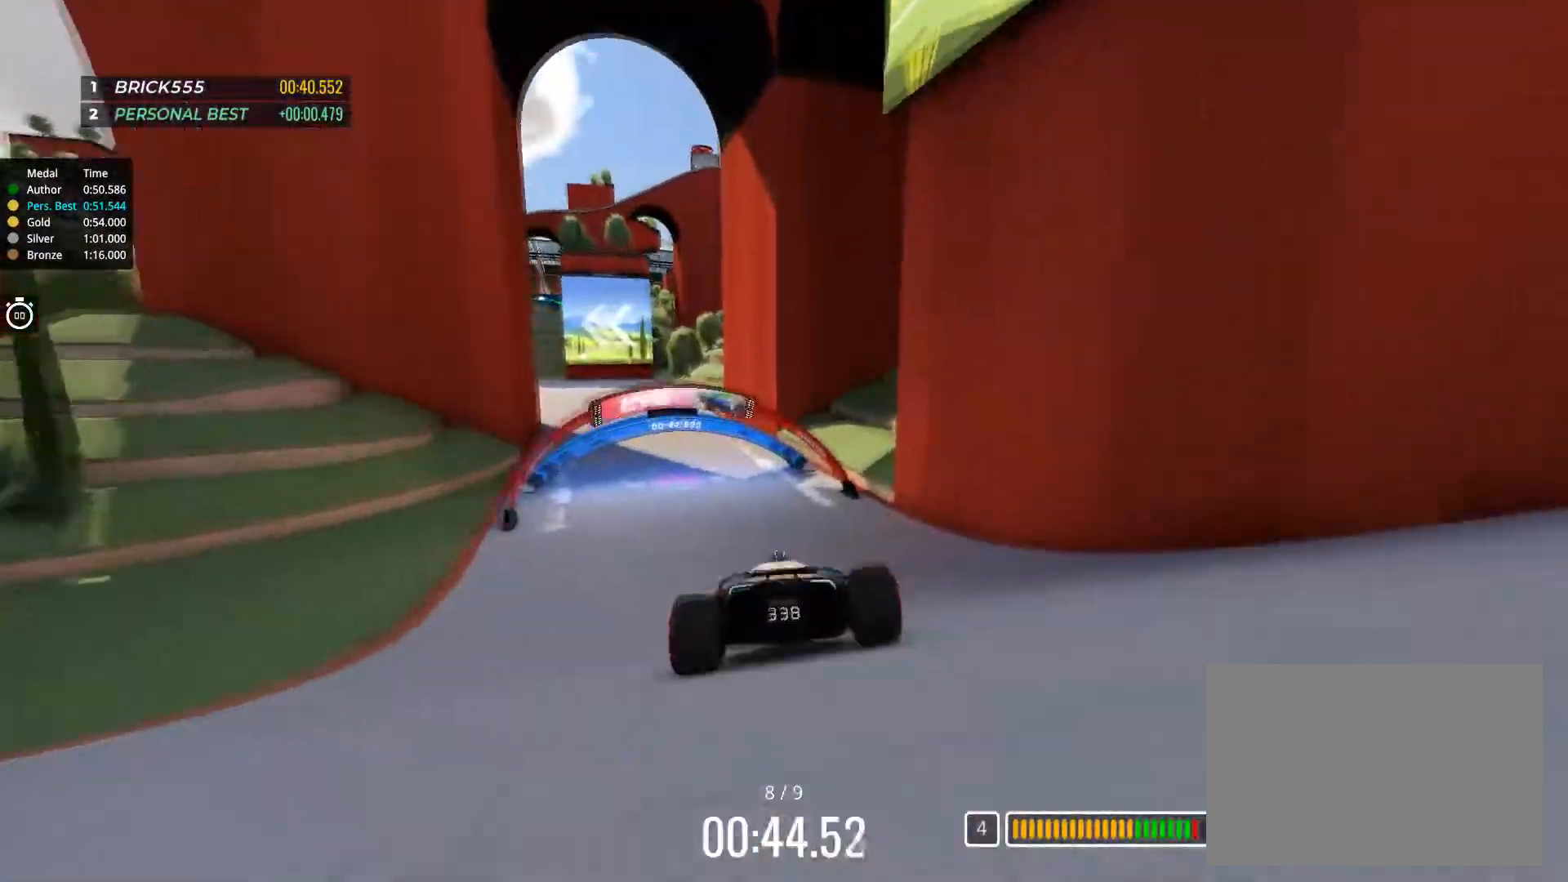
{"keys": ["left", "up"], "events": [[66, "left", "down"], [383, "left", "up"], [417, "left", "down"]]}
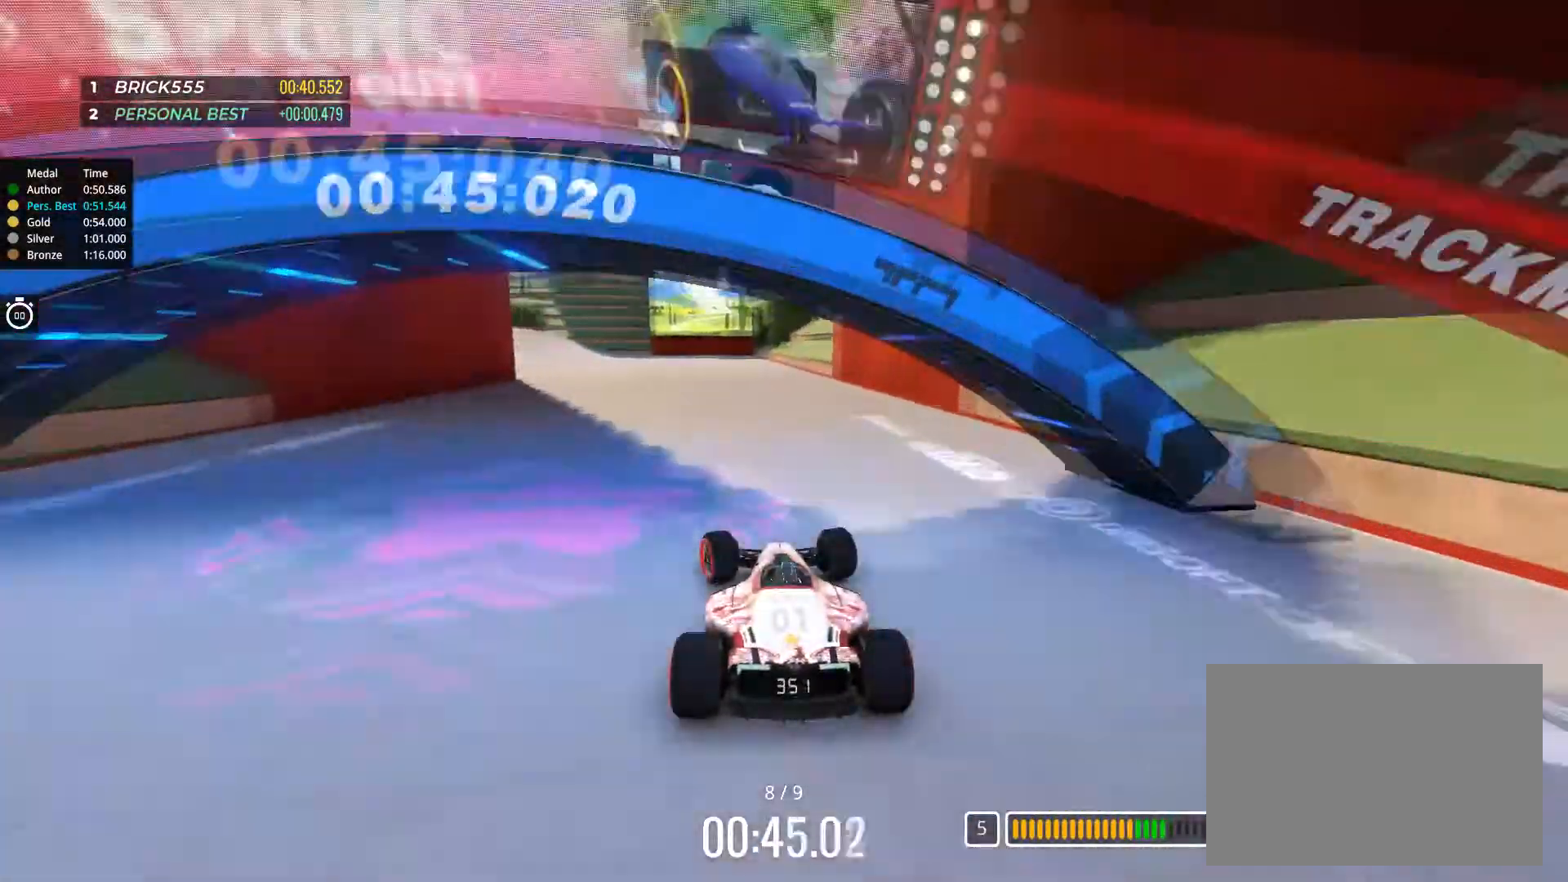
{"keys": ["left", "up"], "events": [[350, "left", "up"], [451, "left", "down"]]}
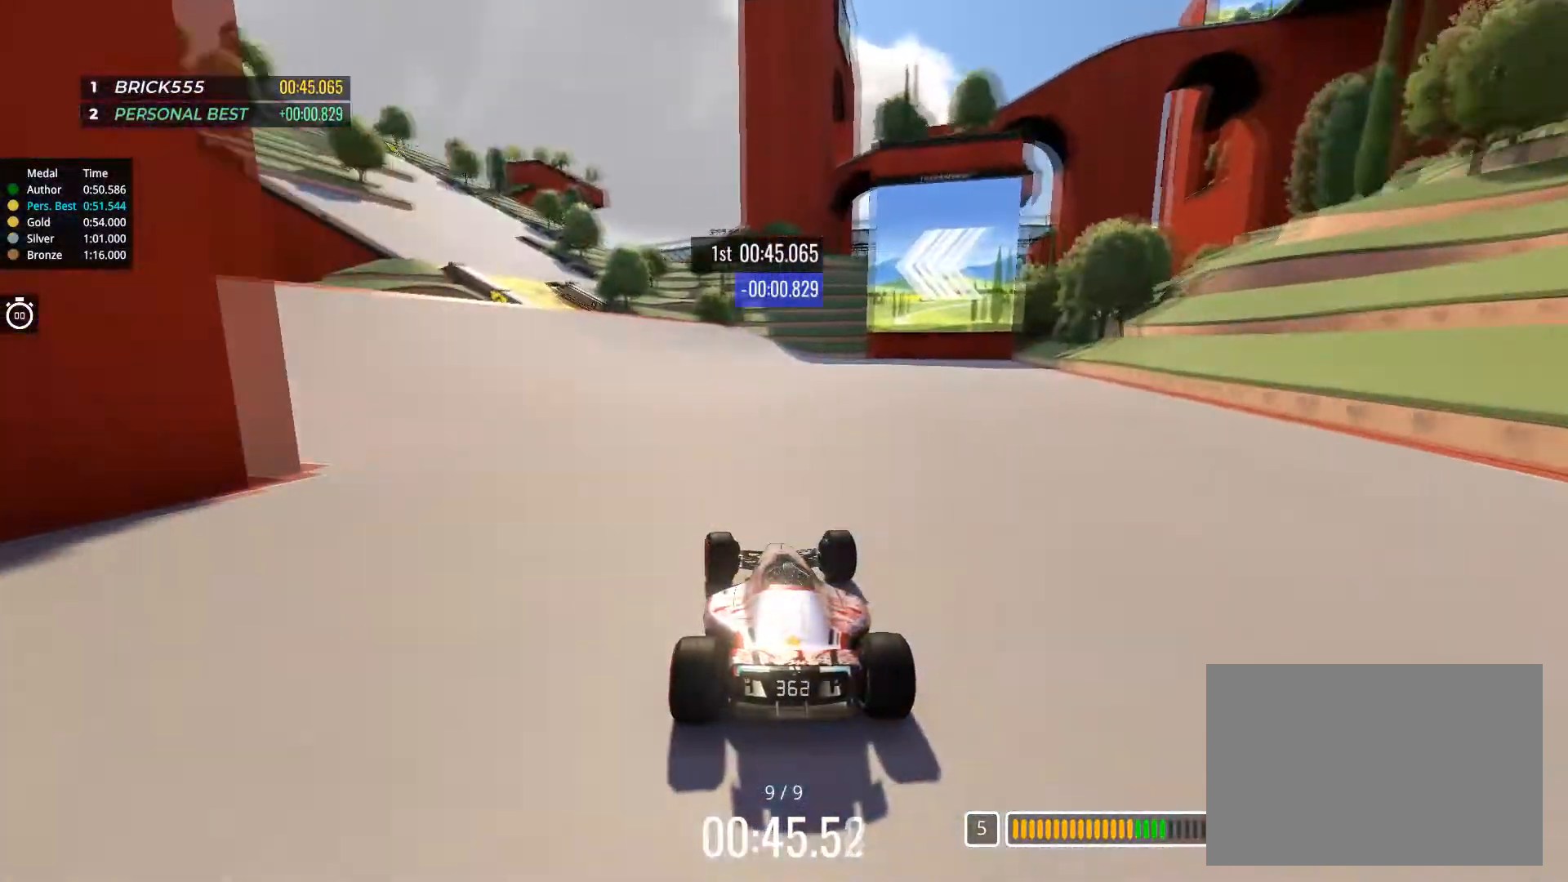
{"keys": ["left", "up"], "events": []}
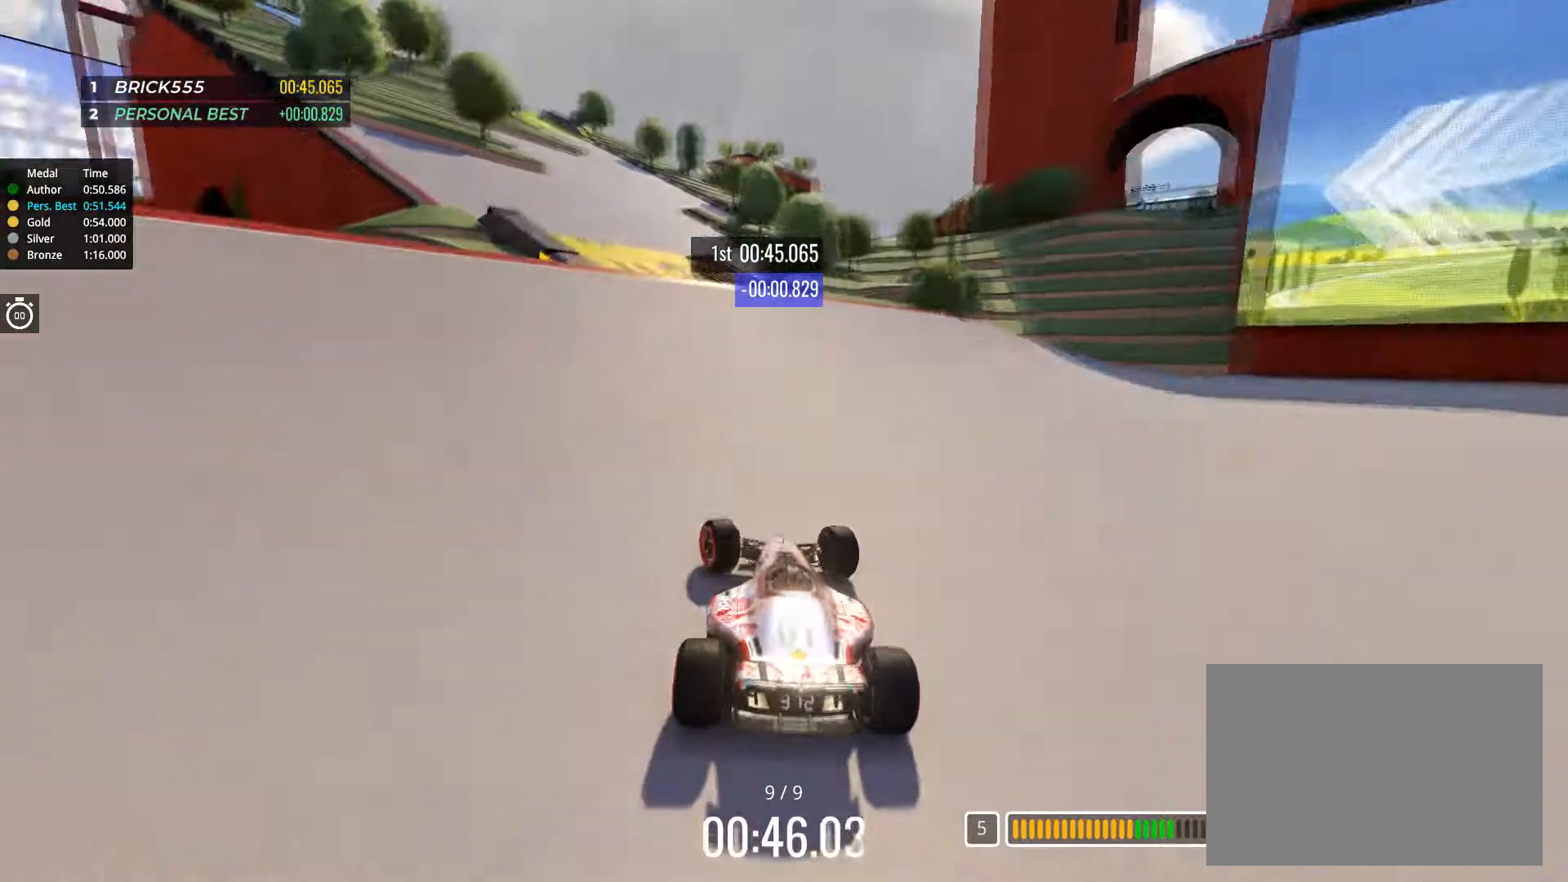
{"keys": ["down", "up"], "events": [[184, "left", "up"], [350, "right", "down"], [417, "right", "up"], [501, "down", "down"]]}
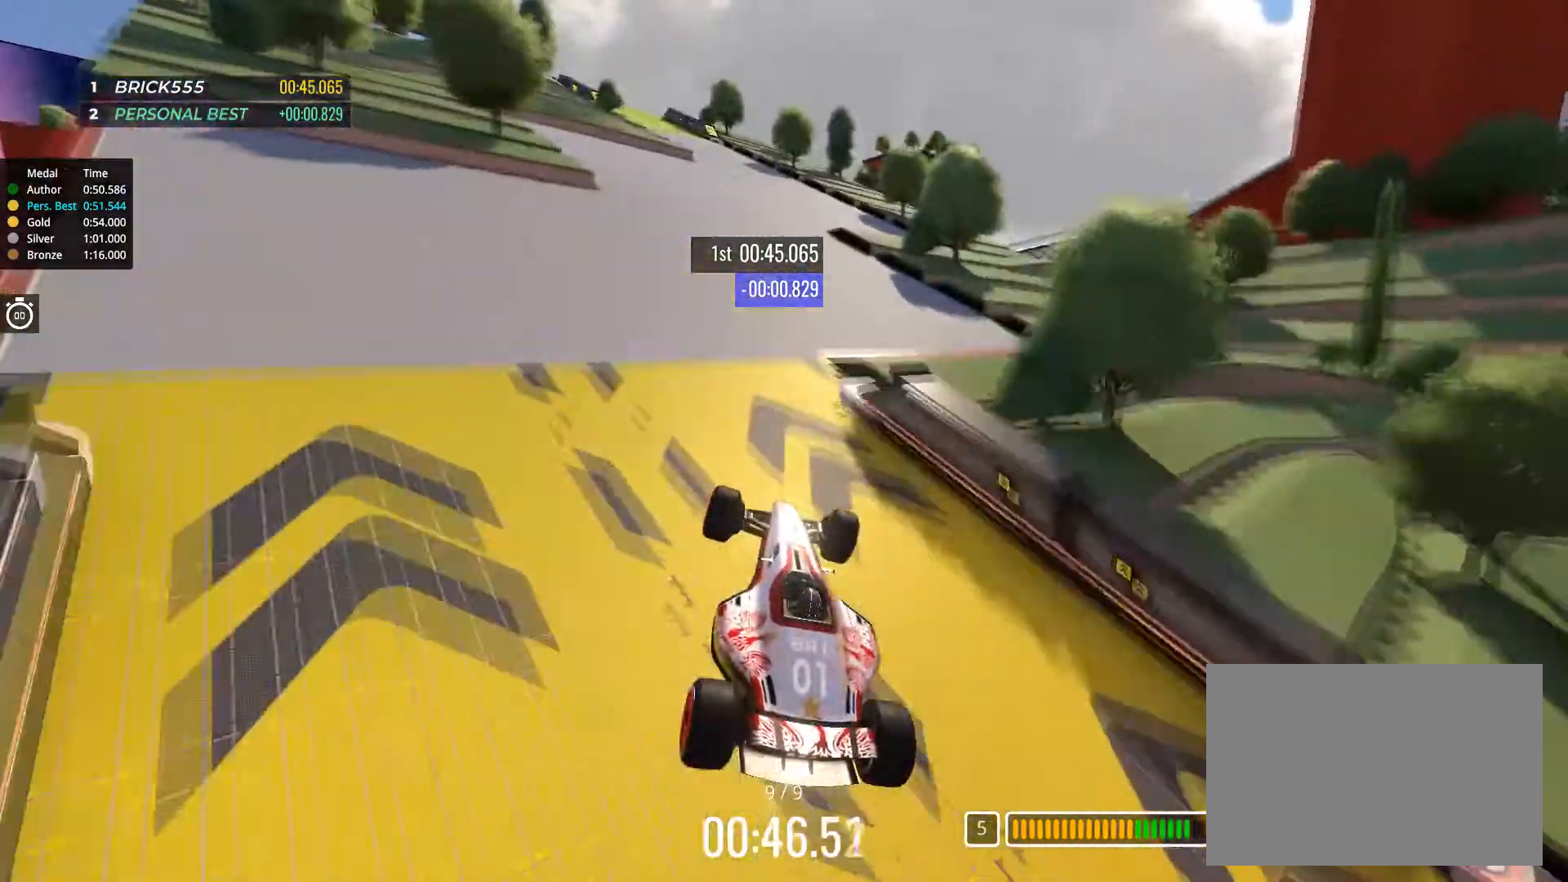
{"keys": ["right", "up"], "events": [[100, "down", "up"], [183, "left", "down"], [233, "left", "up"], [233, "right", "down"]]}
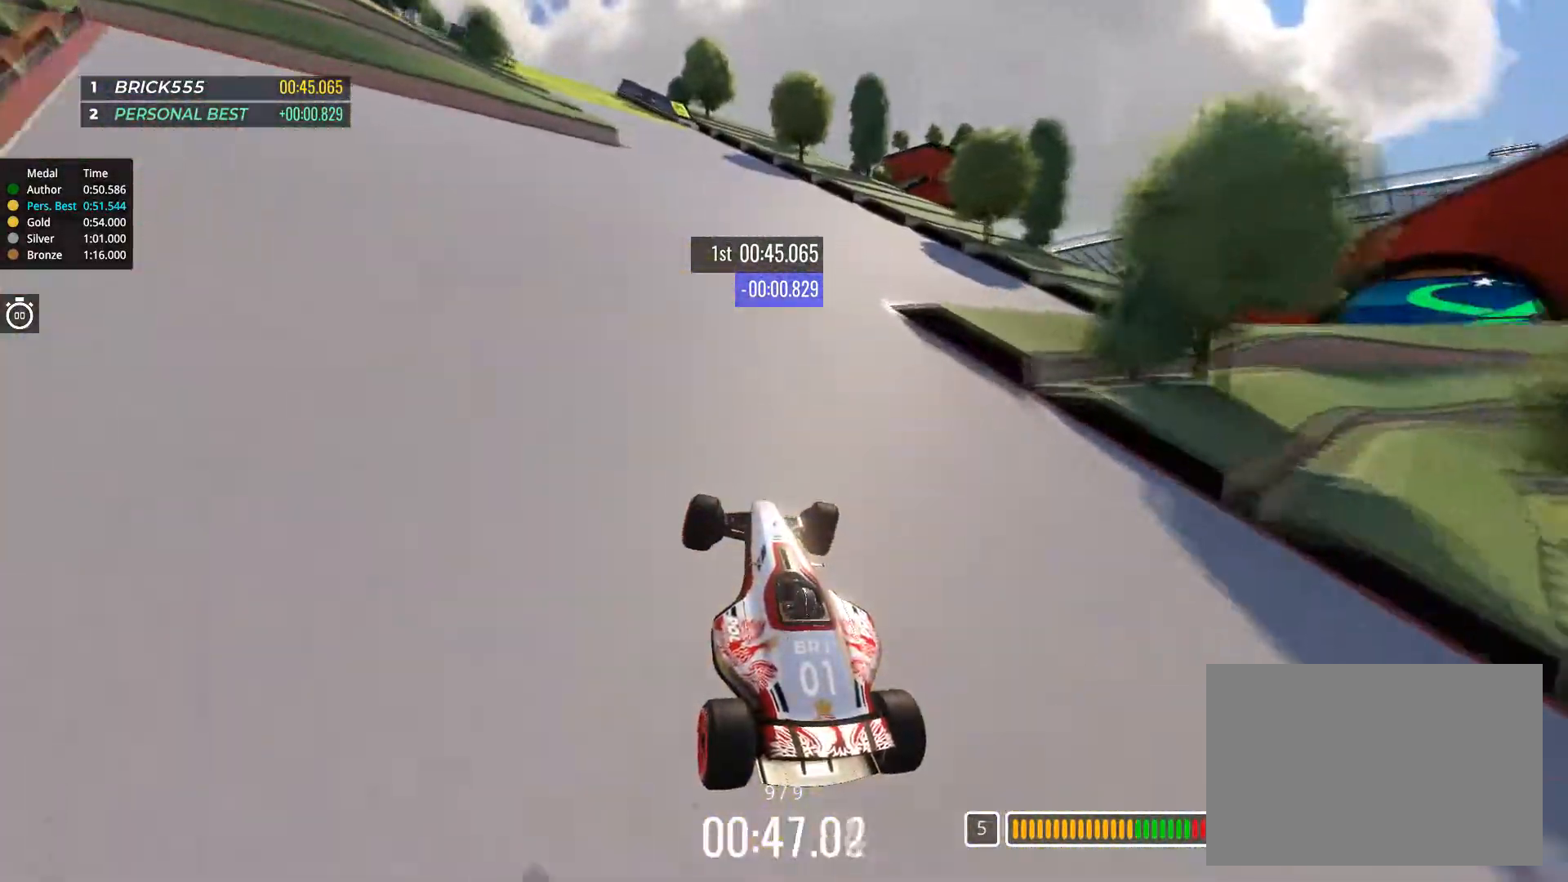
{"keys": ["left", "up"], "events": [[100, "right", "up"], [384, "left", "down"]]}
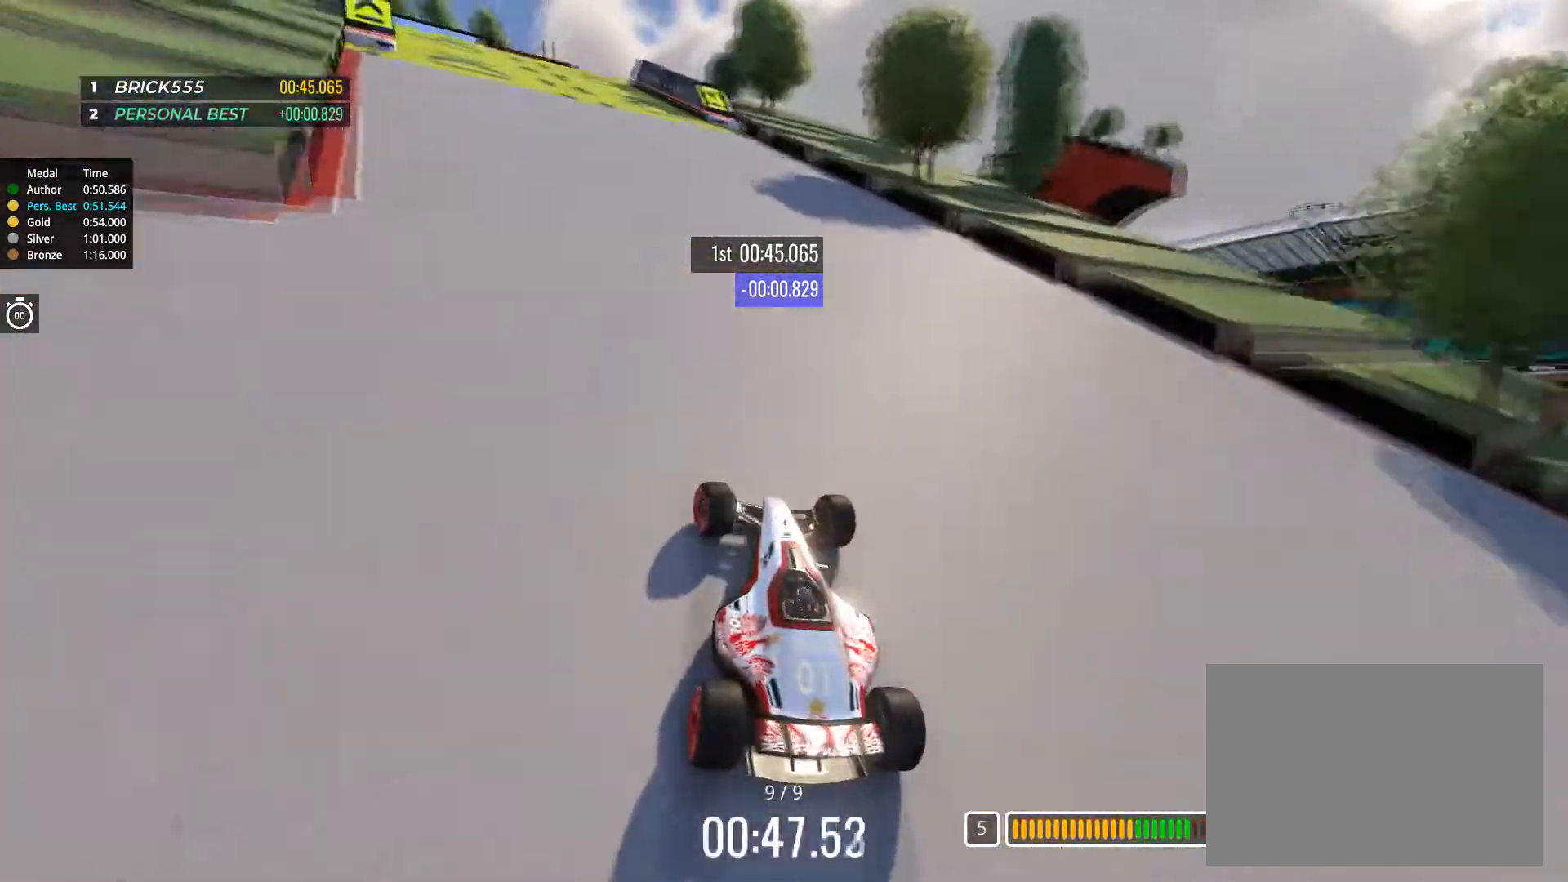
{"keys": ["up"], "events": [[16, "left", "up"], [50, "left", "down"], [200, "left", "up"], [333, "left", "down"], [500, "left", "up"]]}
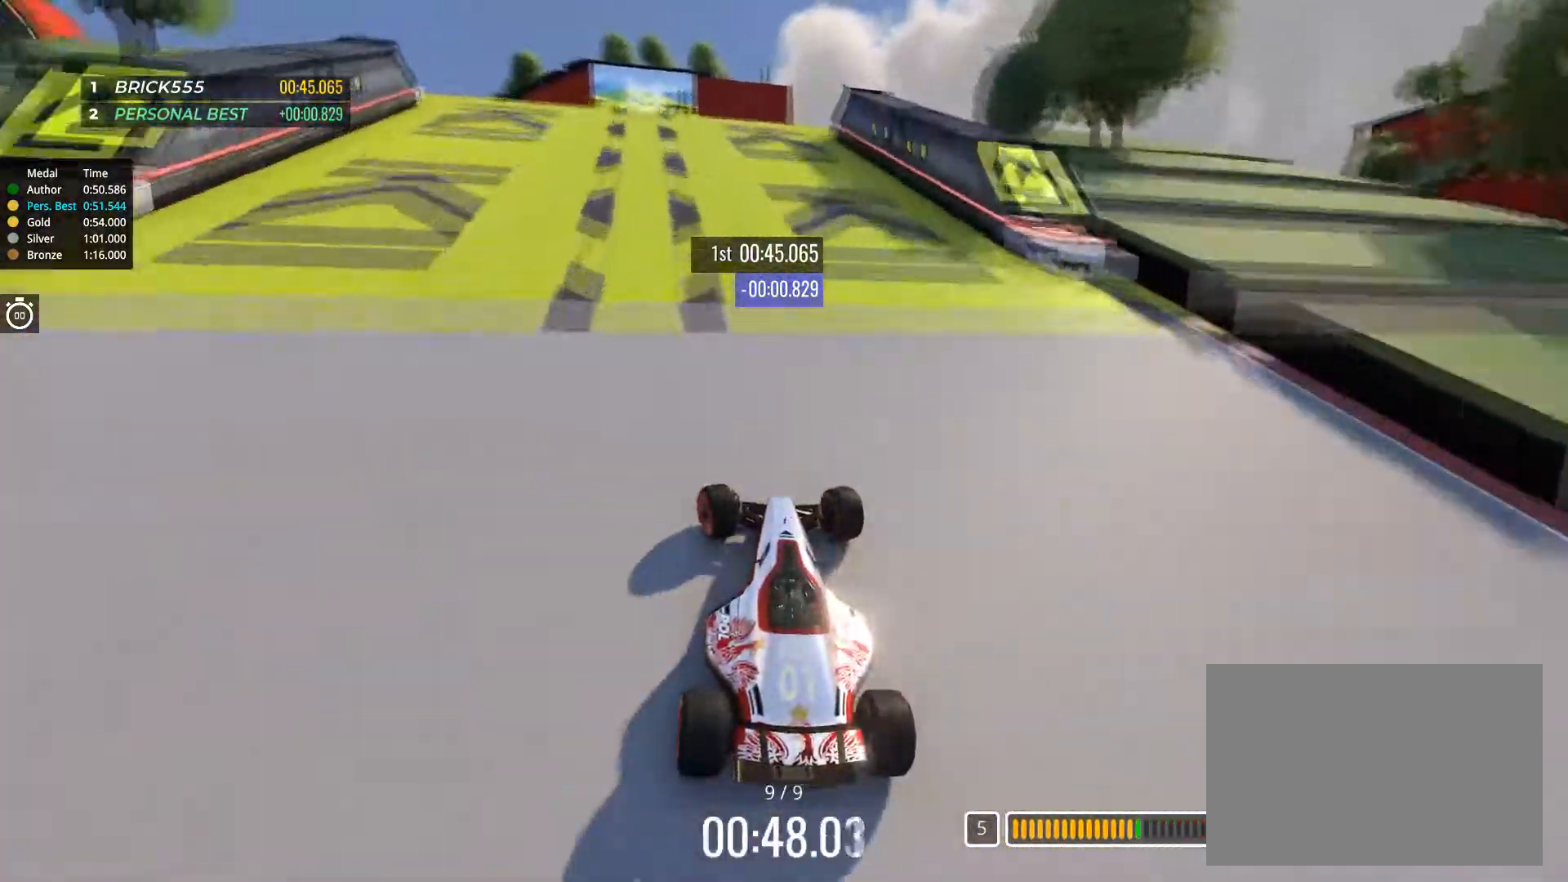
{"keys": ["up"], "events": [[67, "left", "down"], [117, "left", "up"]]}
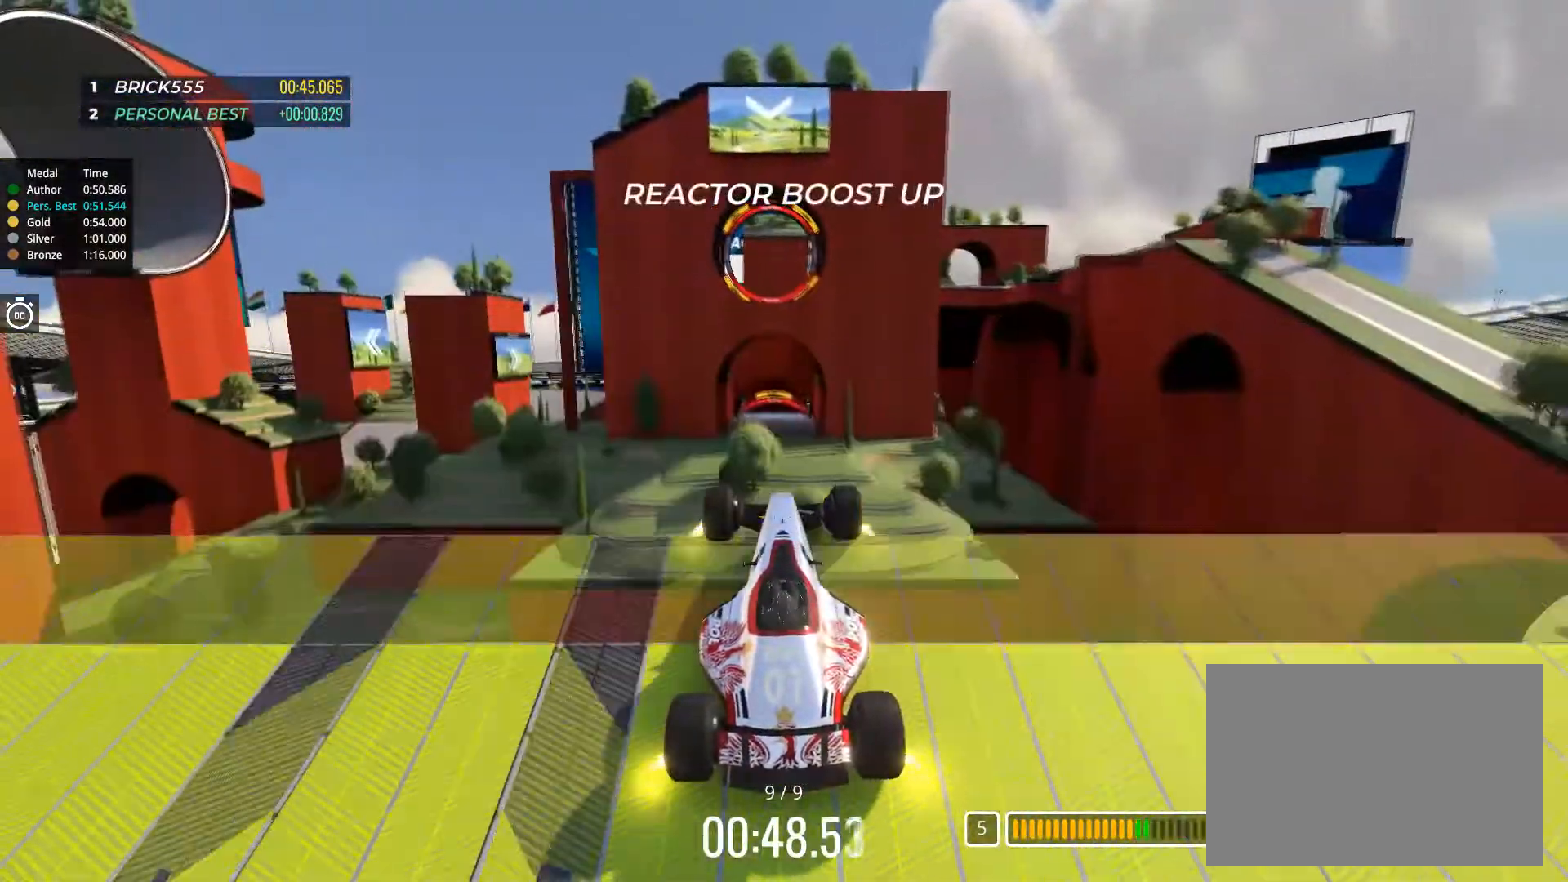
{"keys": ["up"], "events": []}
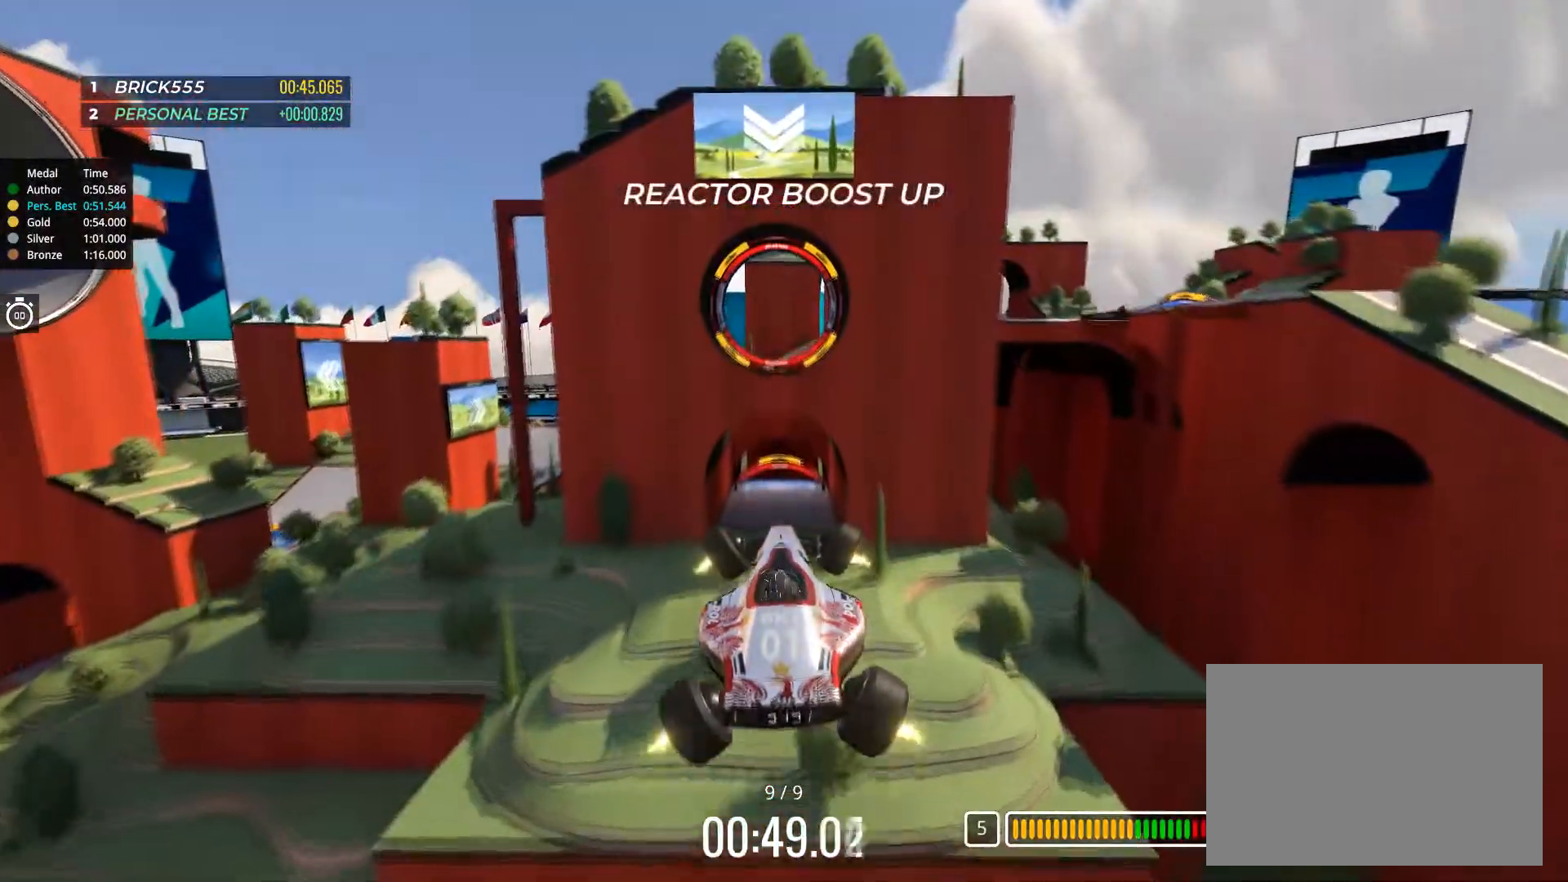
{"keys": ["up"], "events": []}
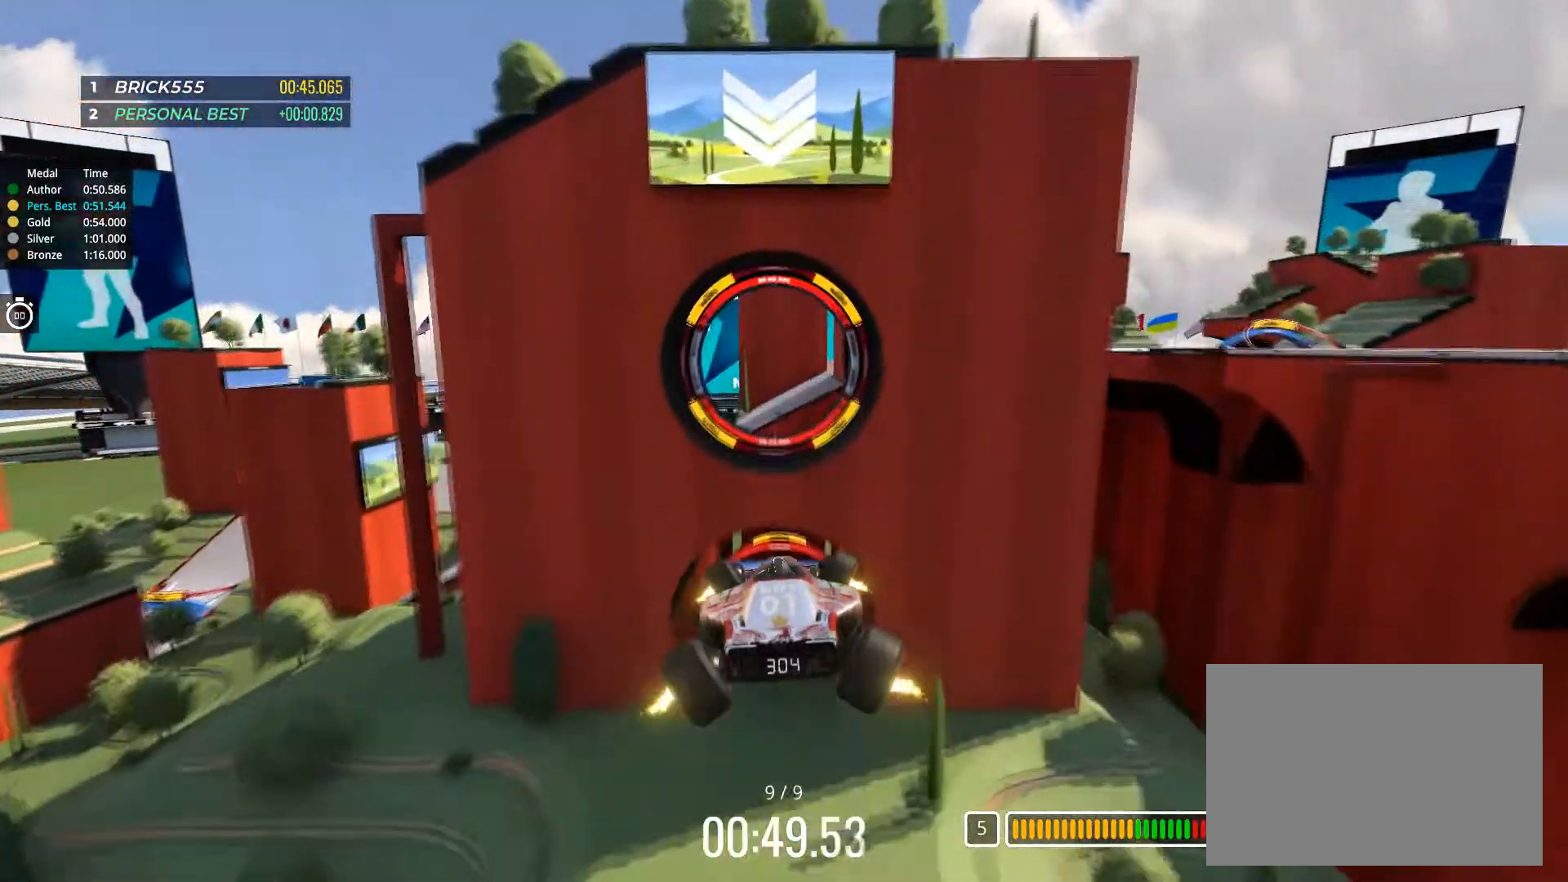
{"keys": ["up"], "events": []}
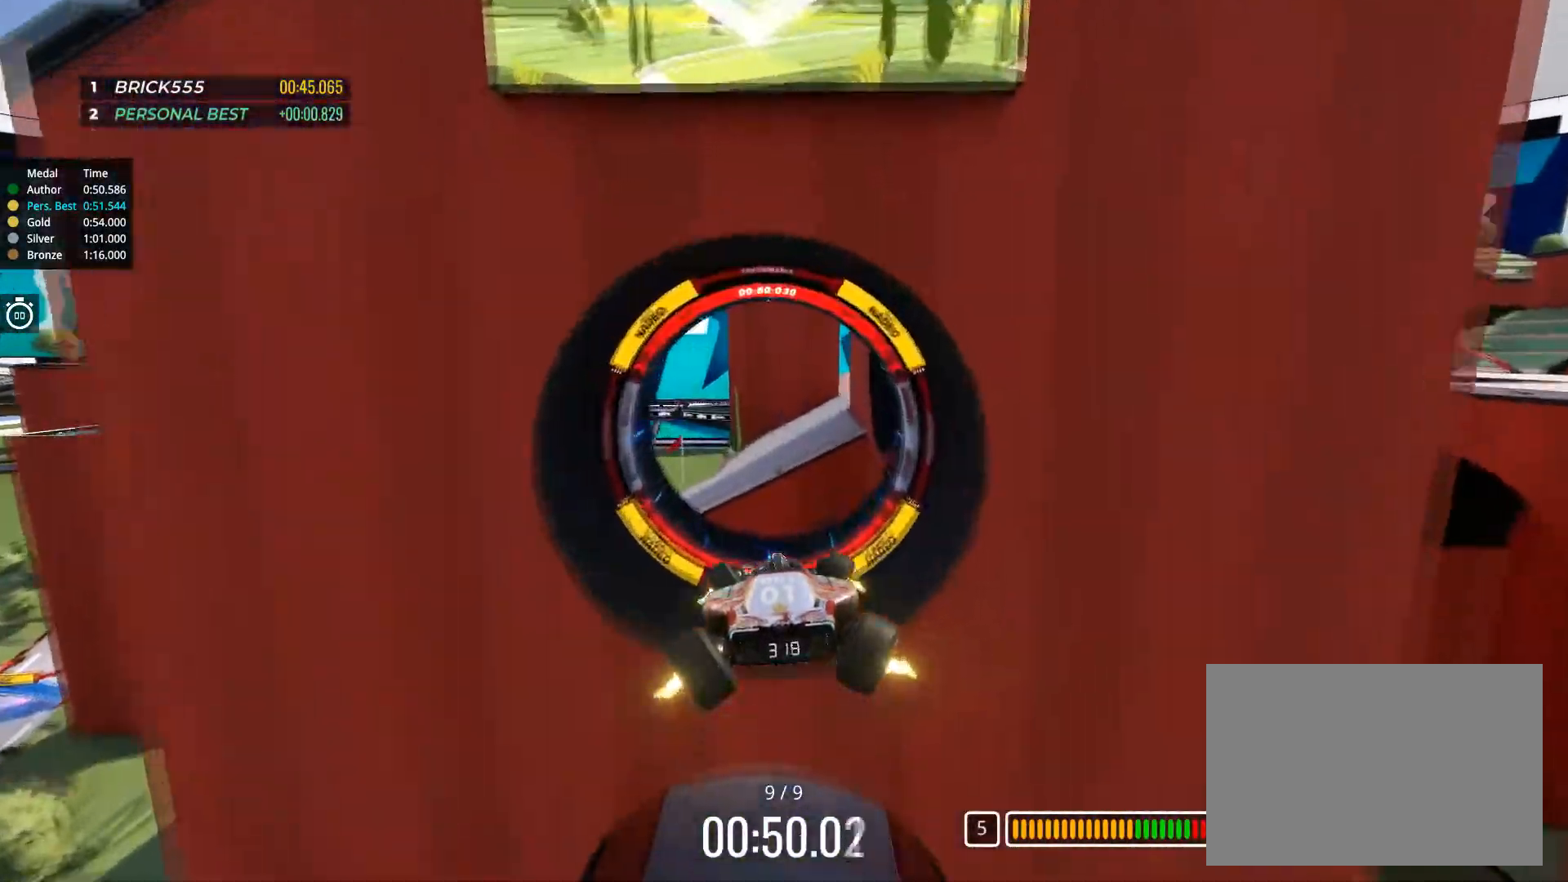
{"keys": ["up"], "events": []}
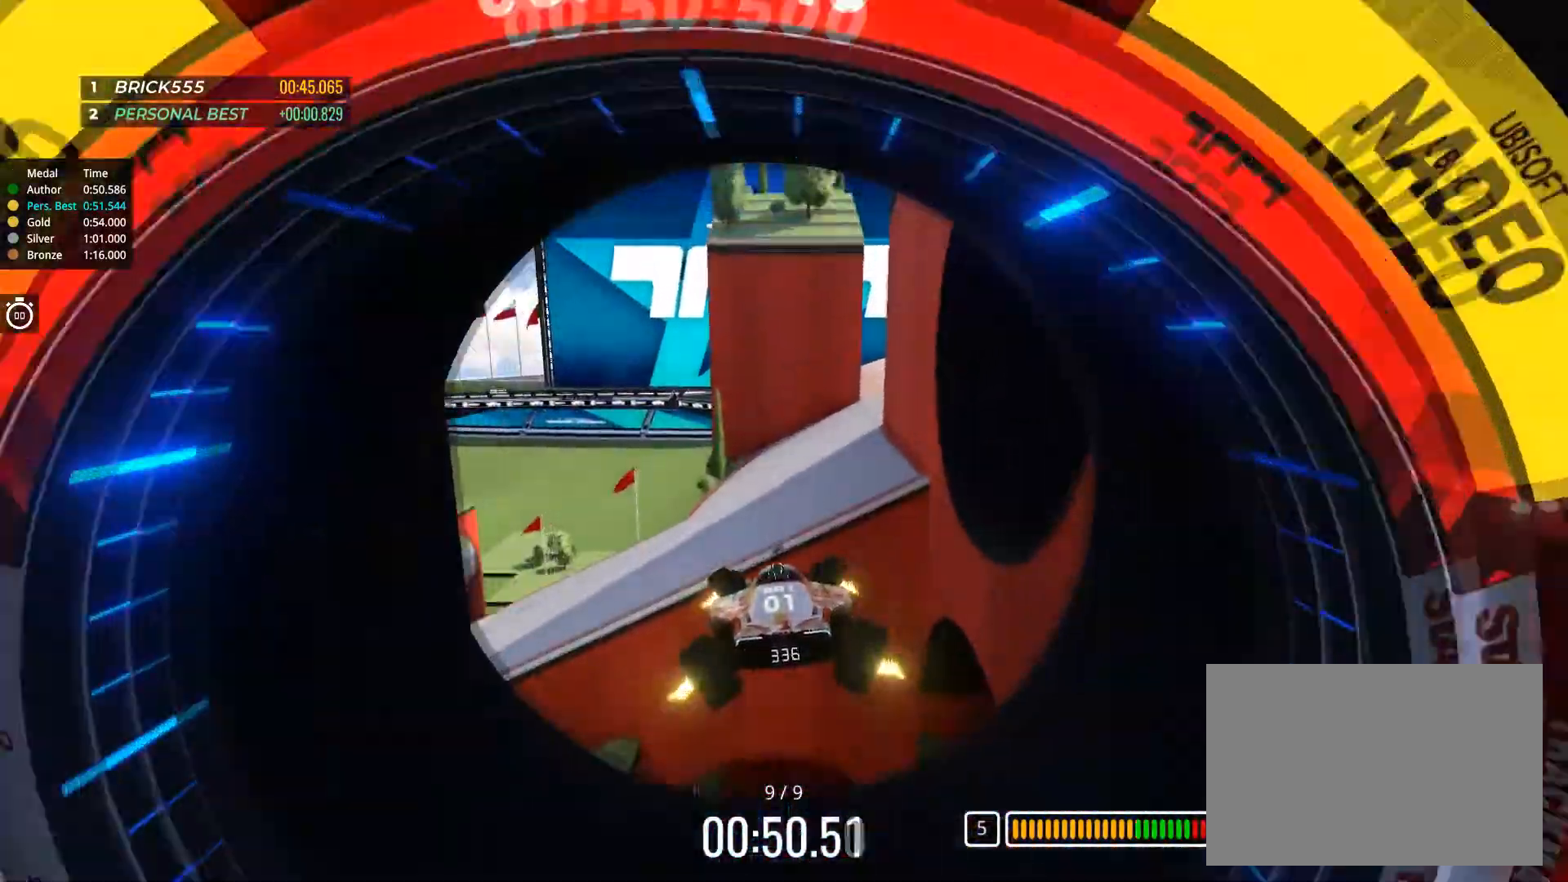
{"keys": ["up"], "events": []}
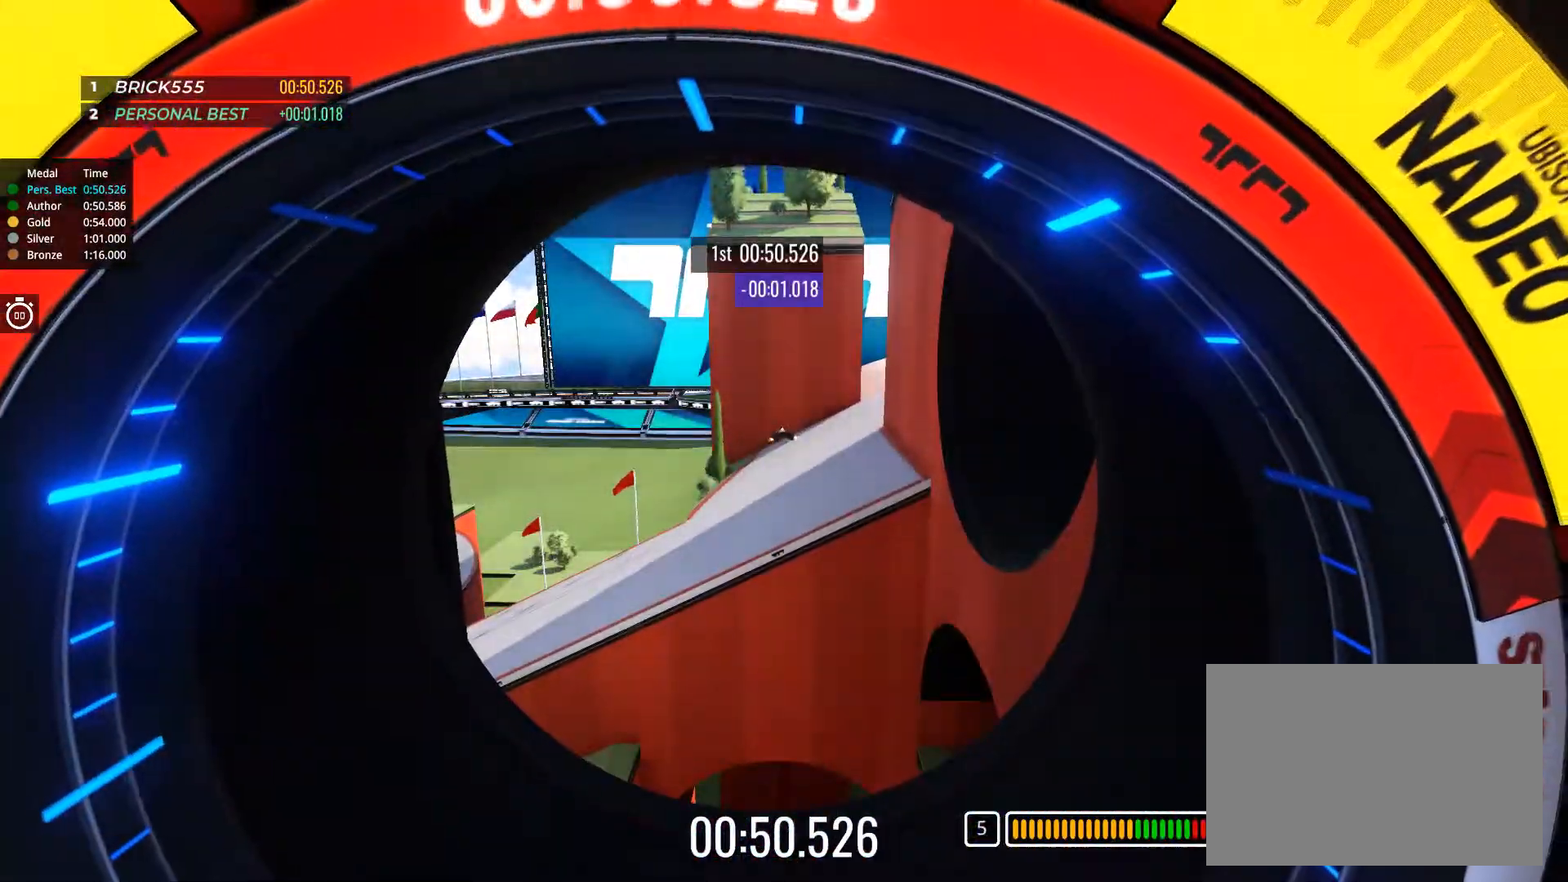
{"keys": ["up"], "events": []}
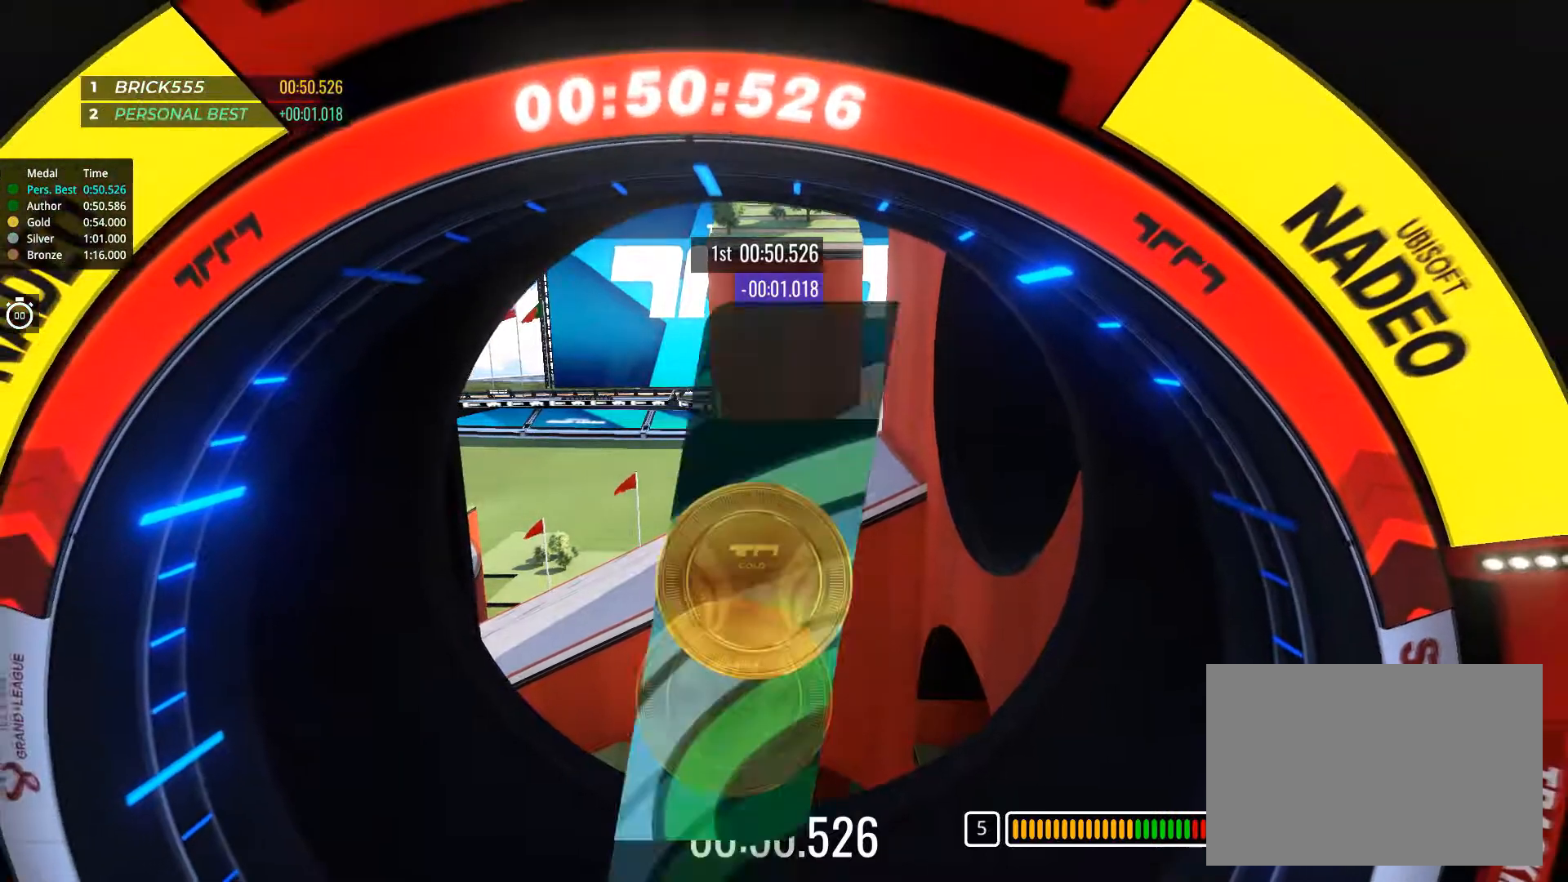
{"keys": [], "events": [[133, "up", "up"]]}
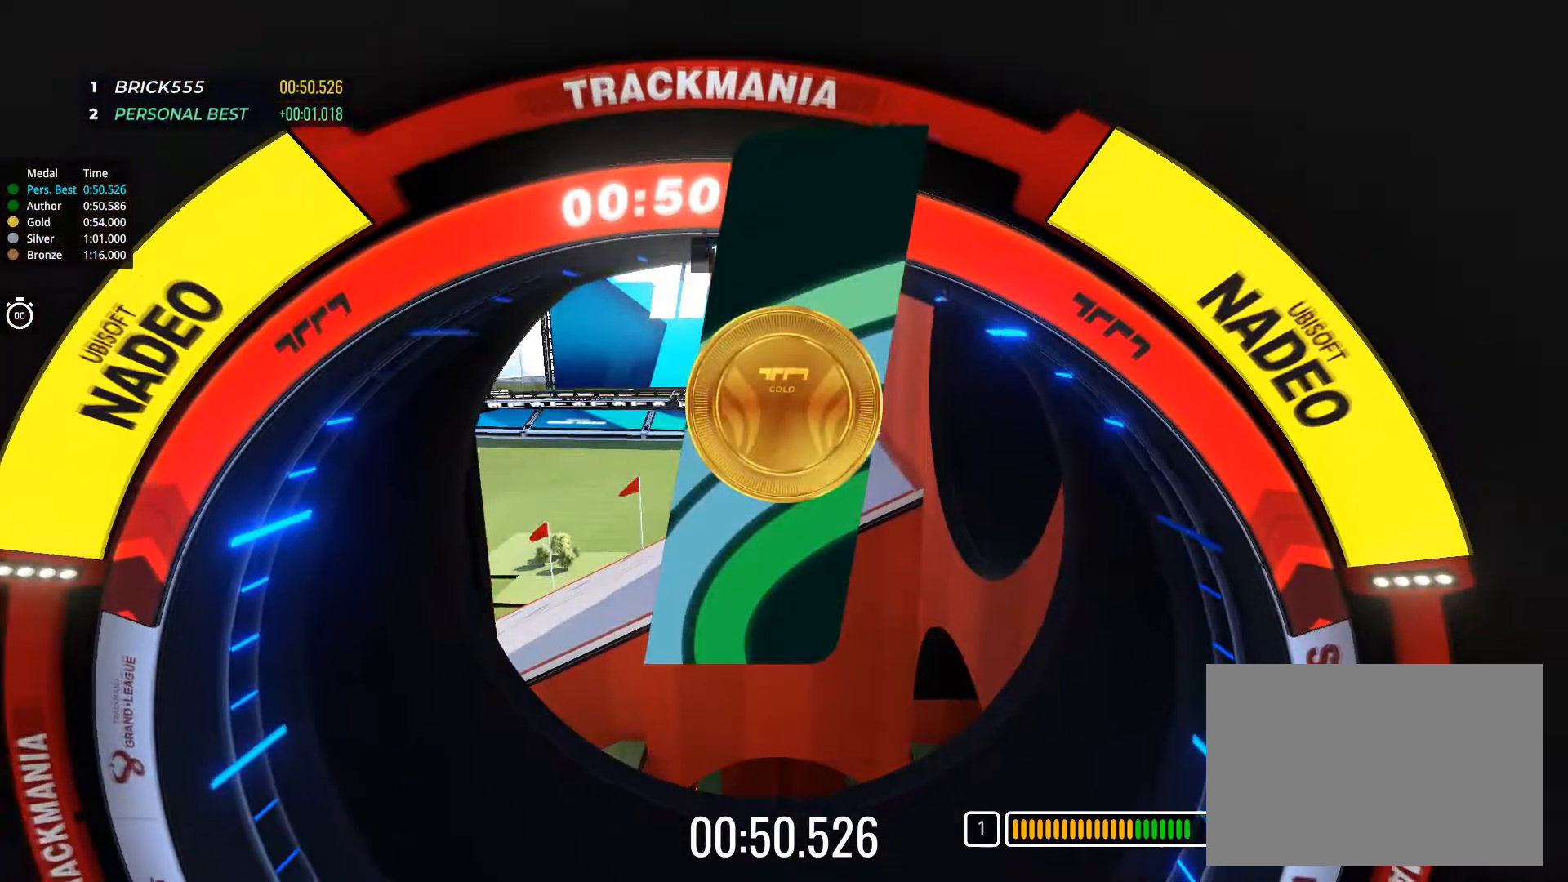
{"keys": [], "events": []}
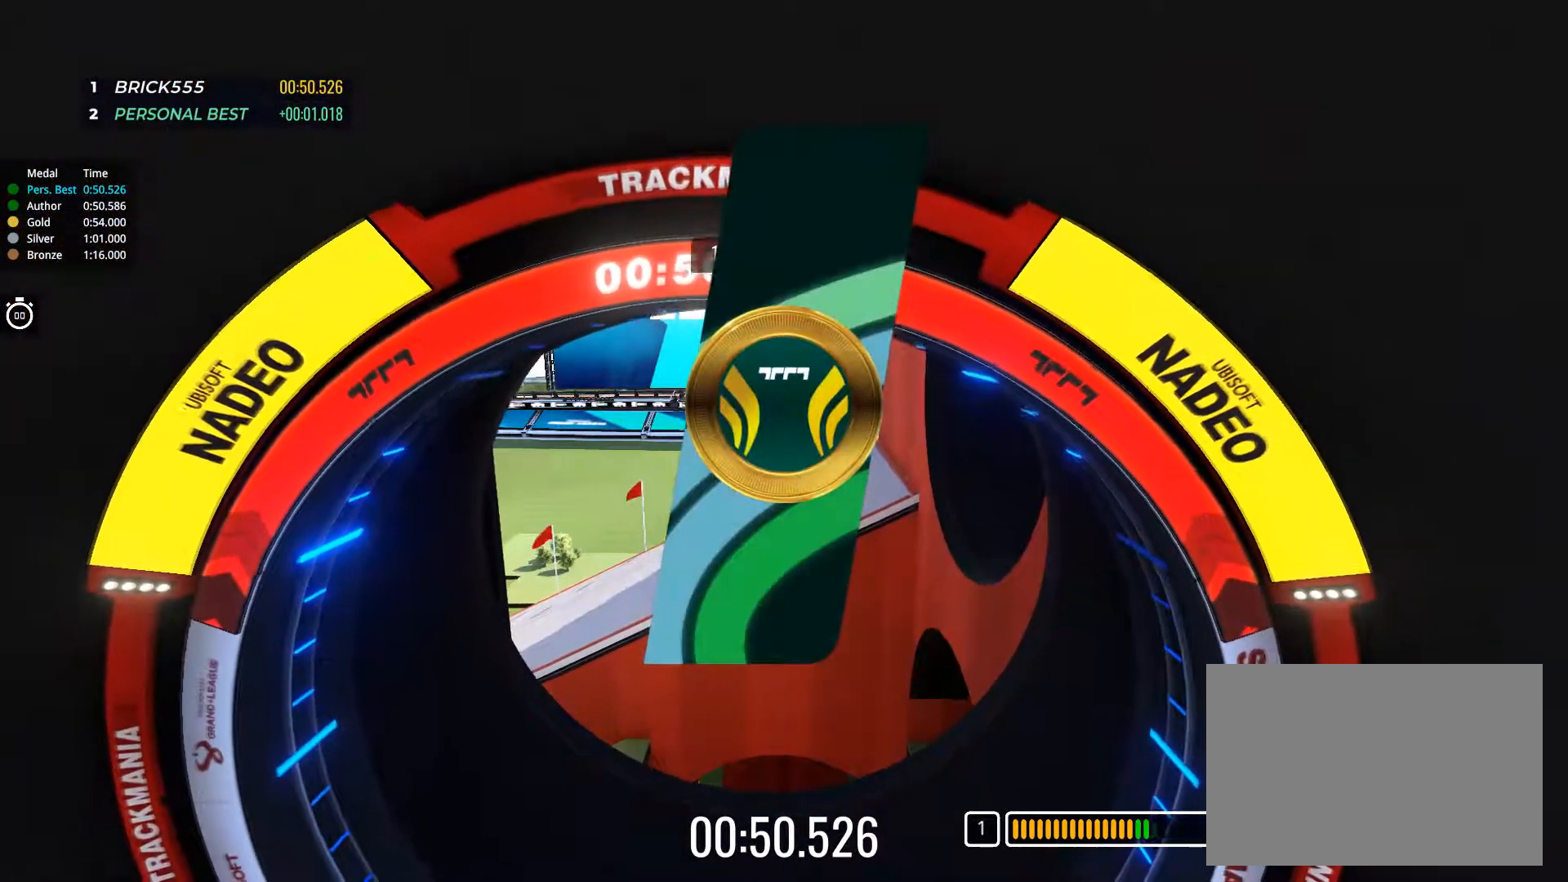
{"keys": [], "events": []}
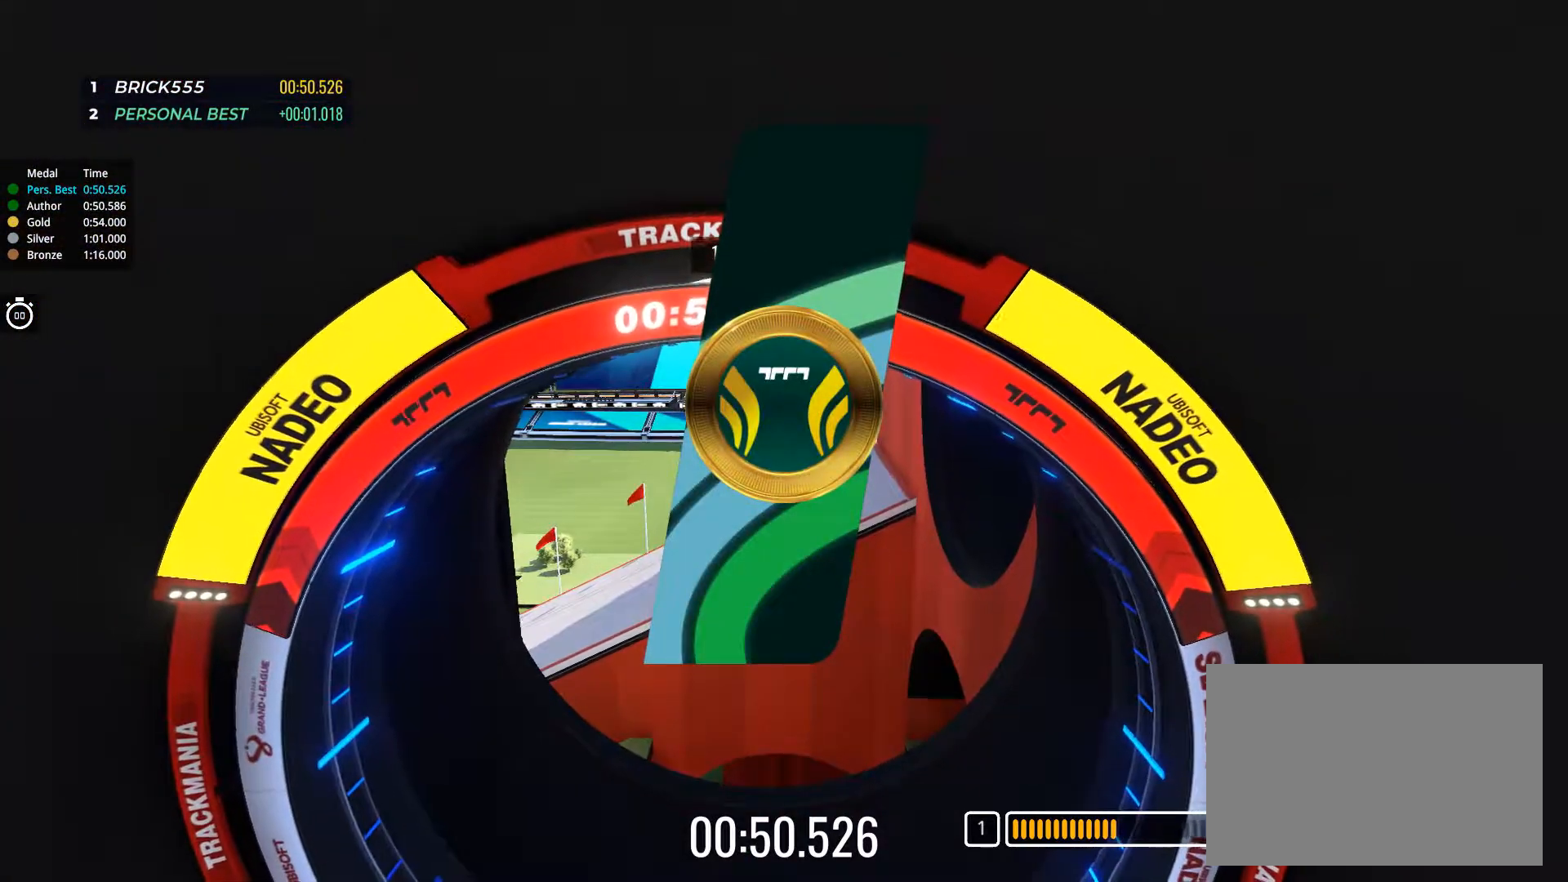
{"keys": [], "events": []}